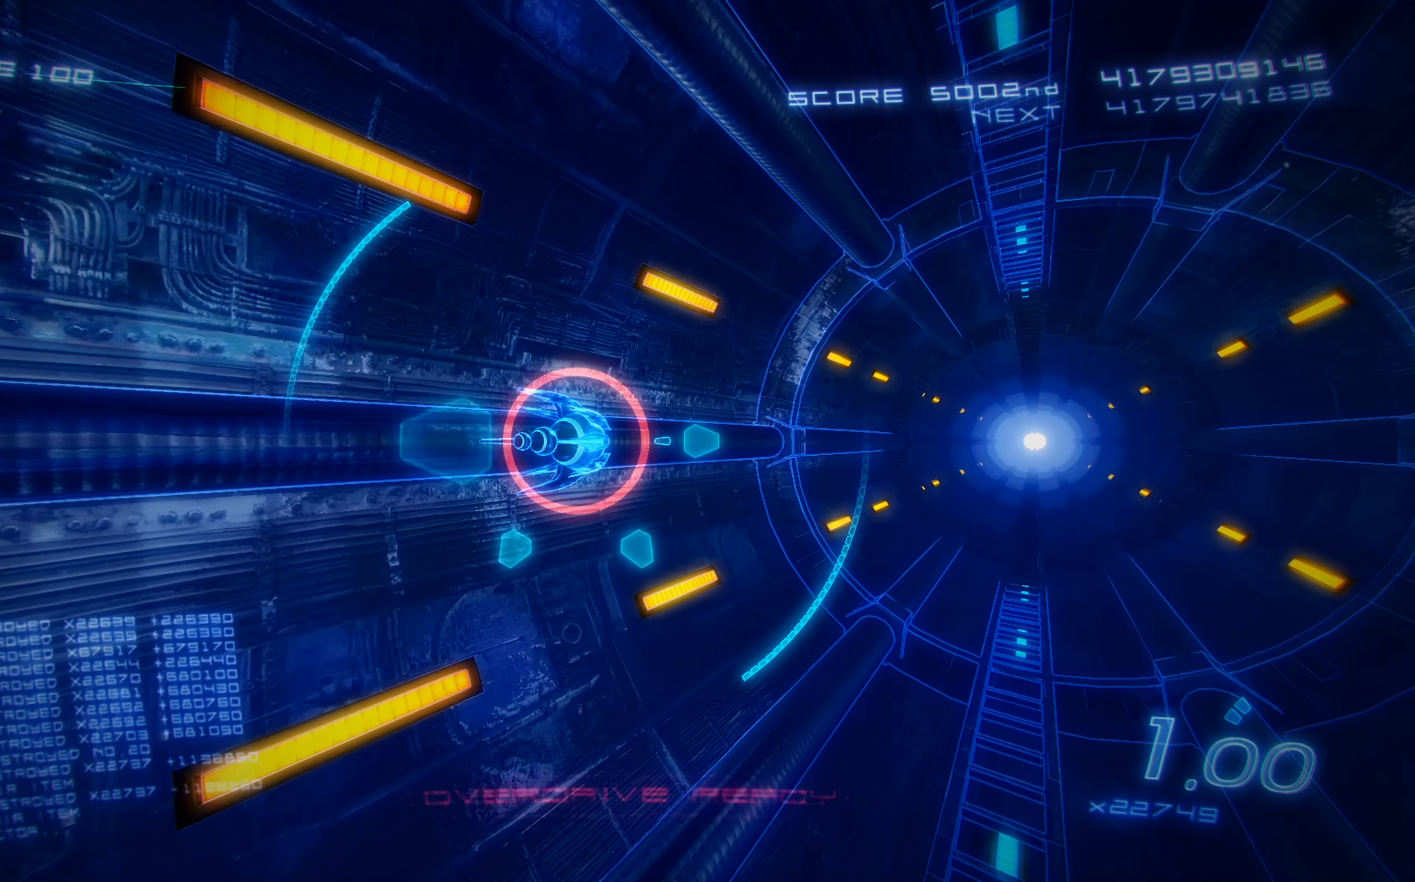
Gameplay with a controller (Xbox layout); each line is a JSON object with the inputs held at the frame after it. "events" lists button and stick changes between this image and that frame as [ms after this image, input, new state], when the widget could be followed in between. Not read: right_stick.
{"buttons": ["X"], "left_stick": "center", "events": [[500, "X", "down"]]}
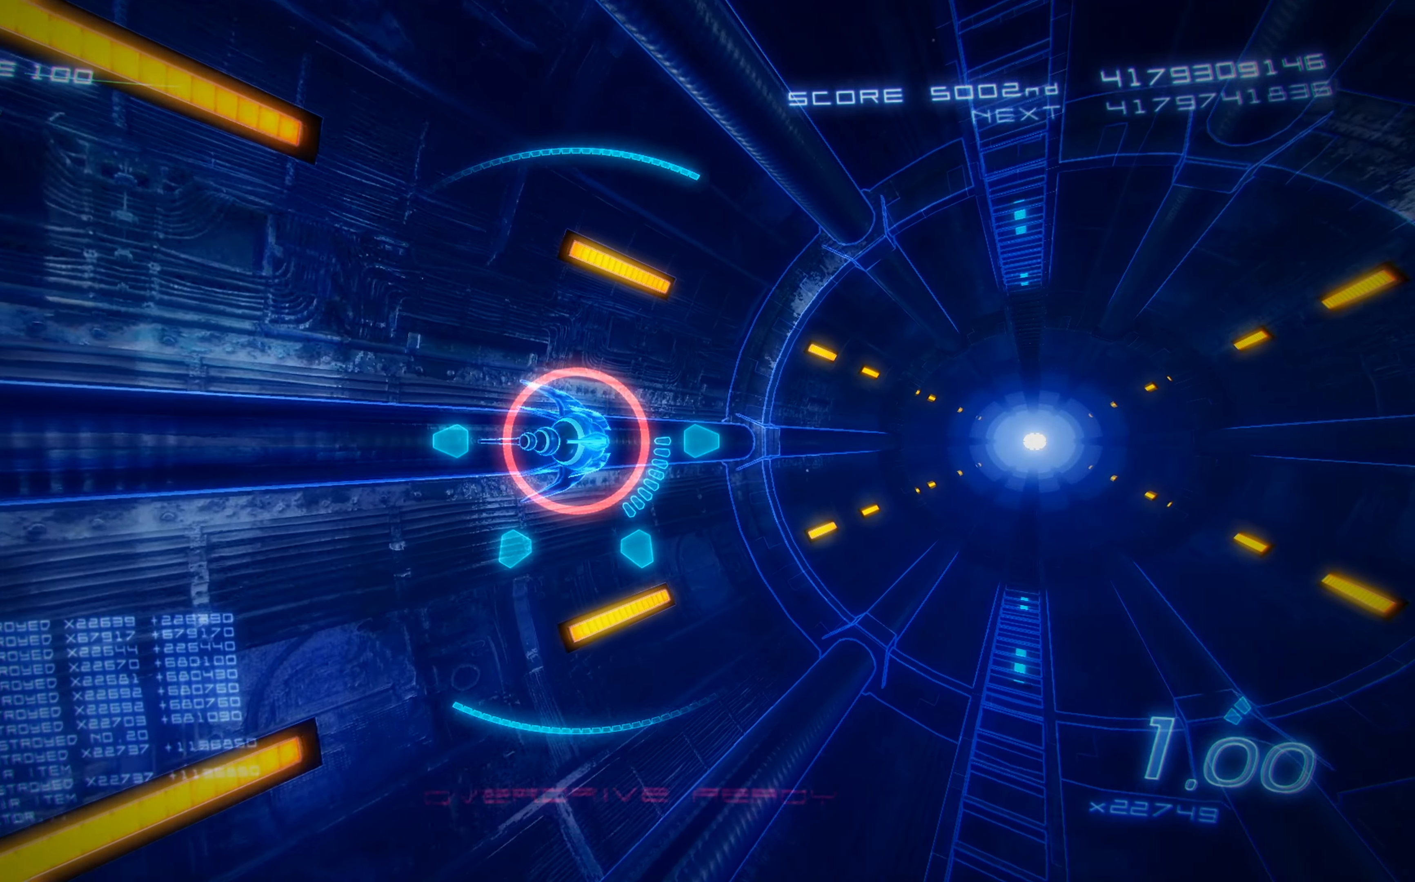
{"buttons": ["X"], "left_stick": "center", "events": []}
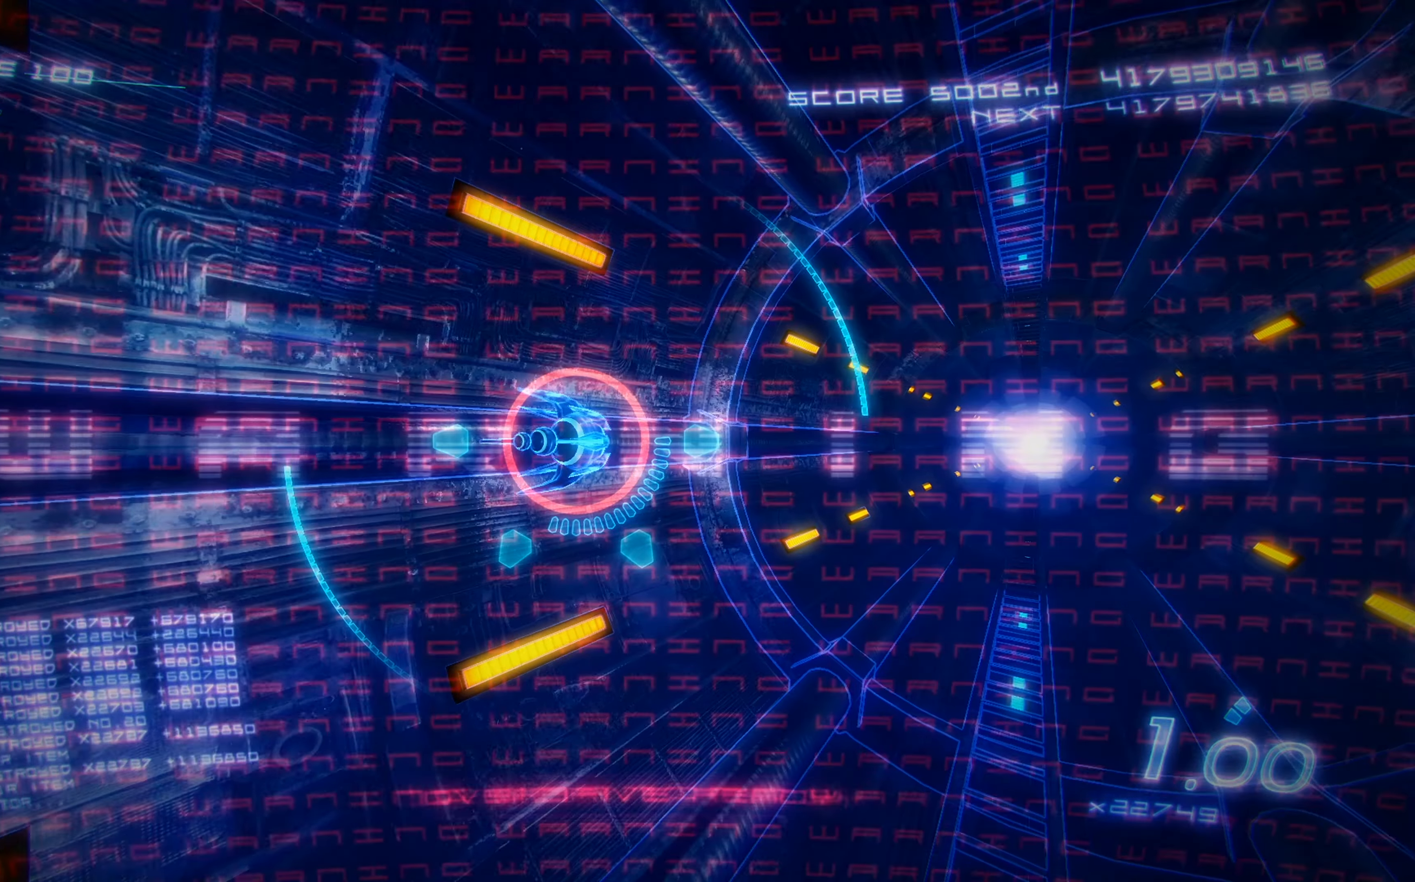
{"buttons": ["X"], "left_stick": "center", "events": []}
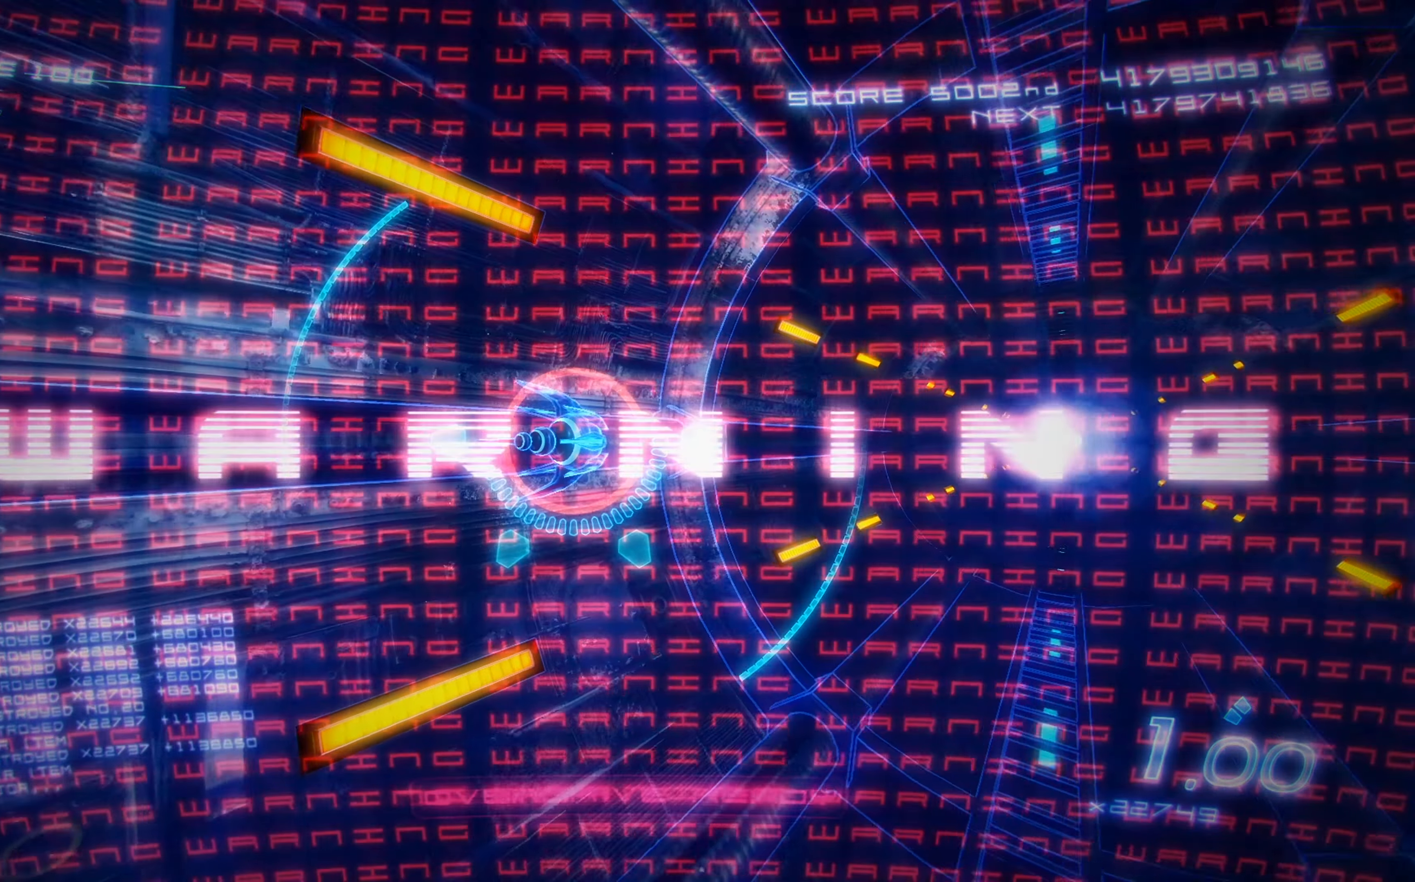
{"buttons": ["X"], "left_stick": "center", "events": []}
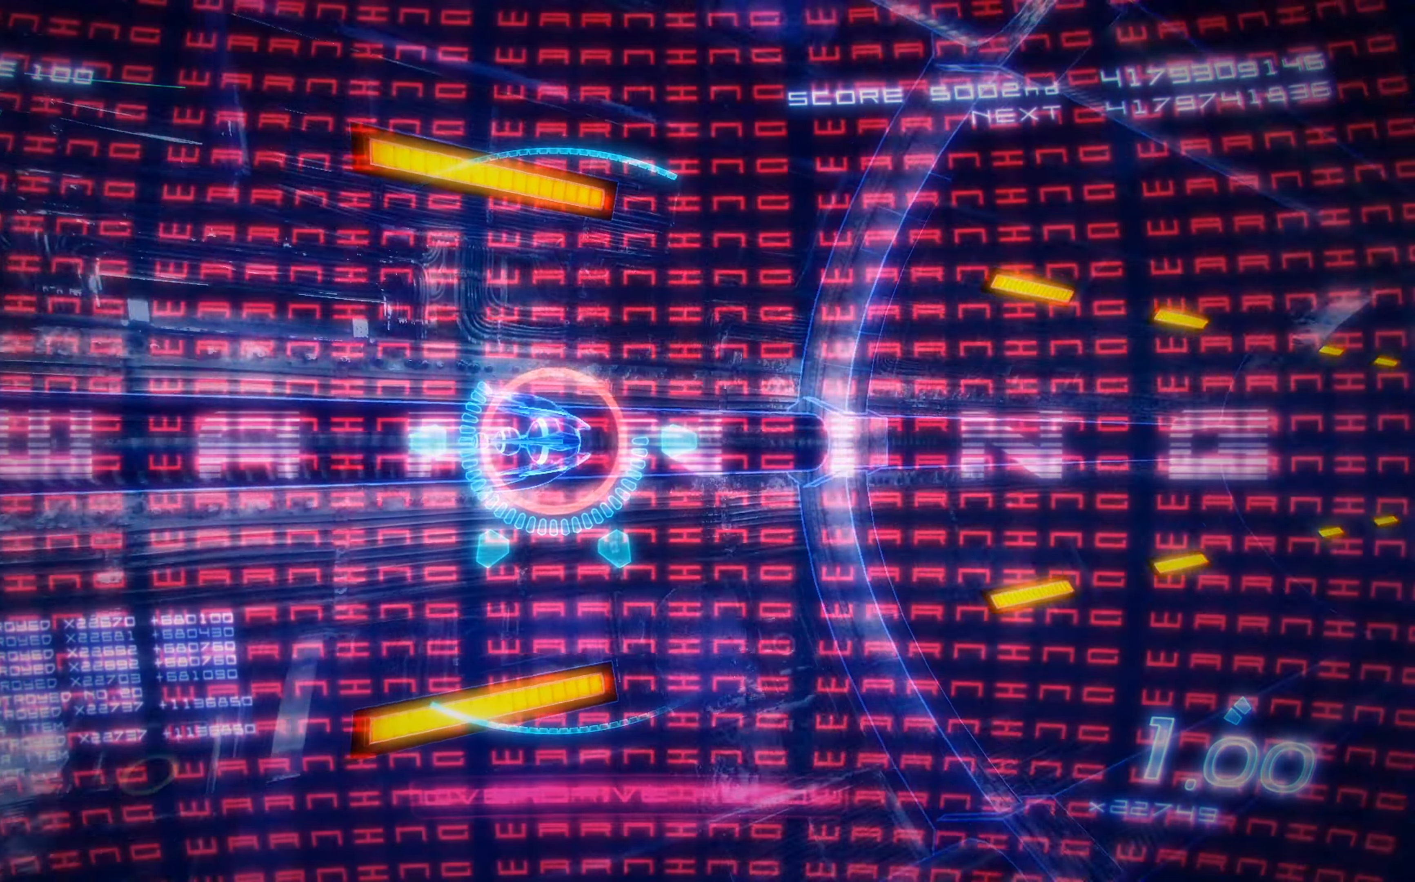
{"buttons": ["X"], "left_stick": "center", "events": []}
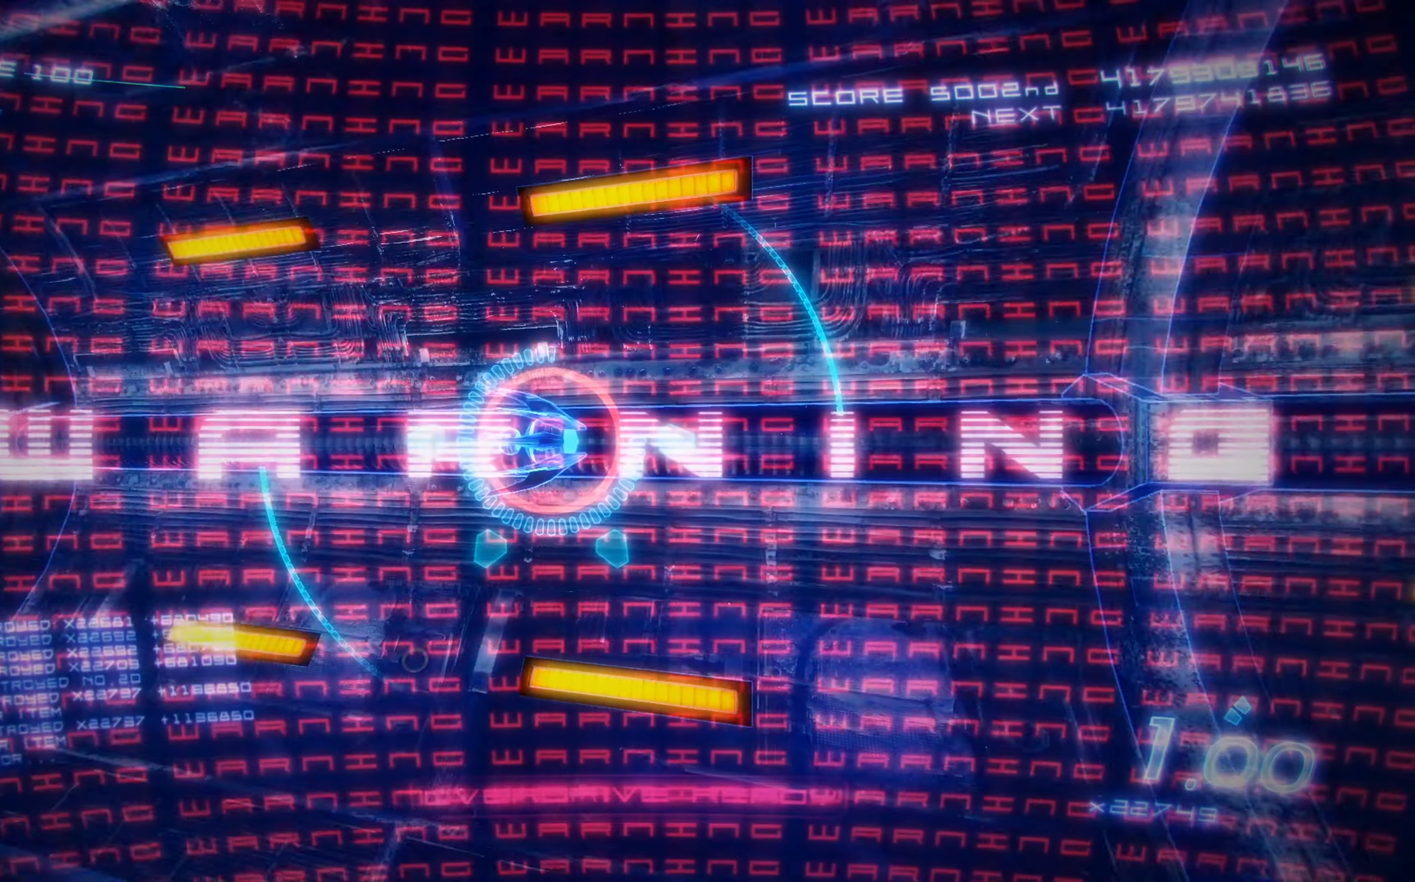
{"buttons": ["X"], "left_stick": "center", "events": []}
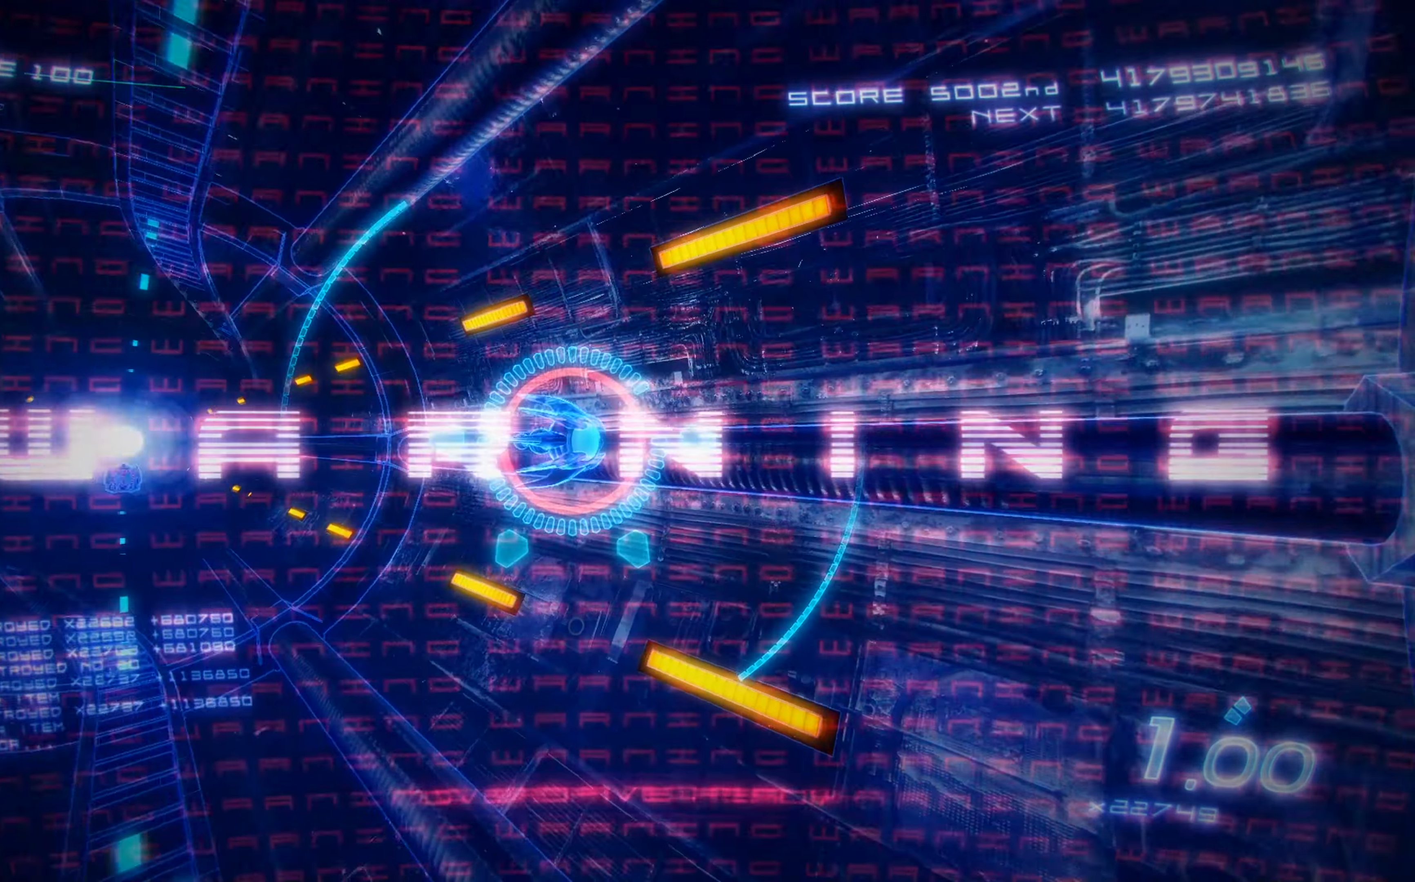
{"buttons": ["X"], "left_stick": "center", "events": []}
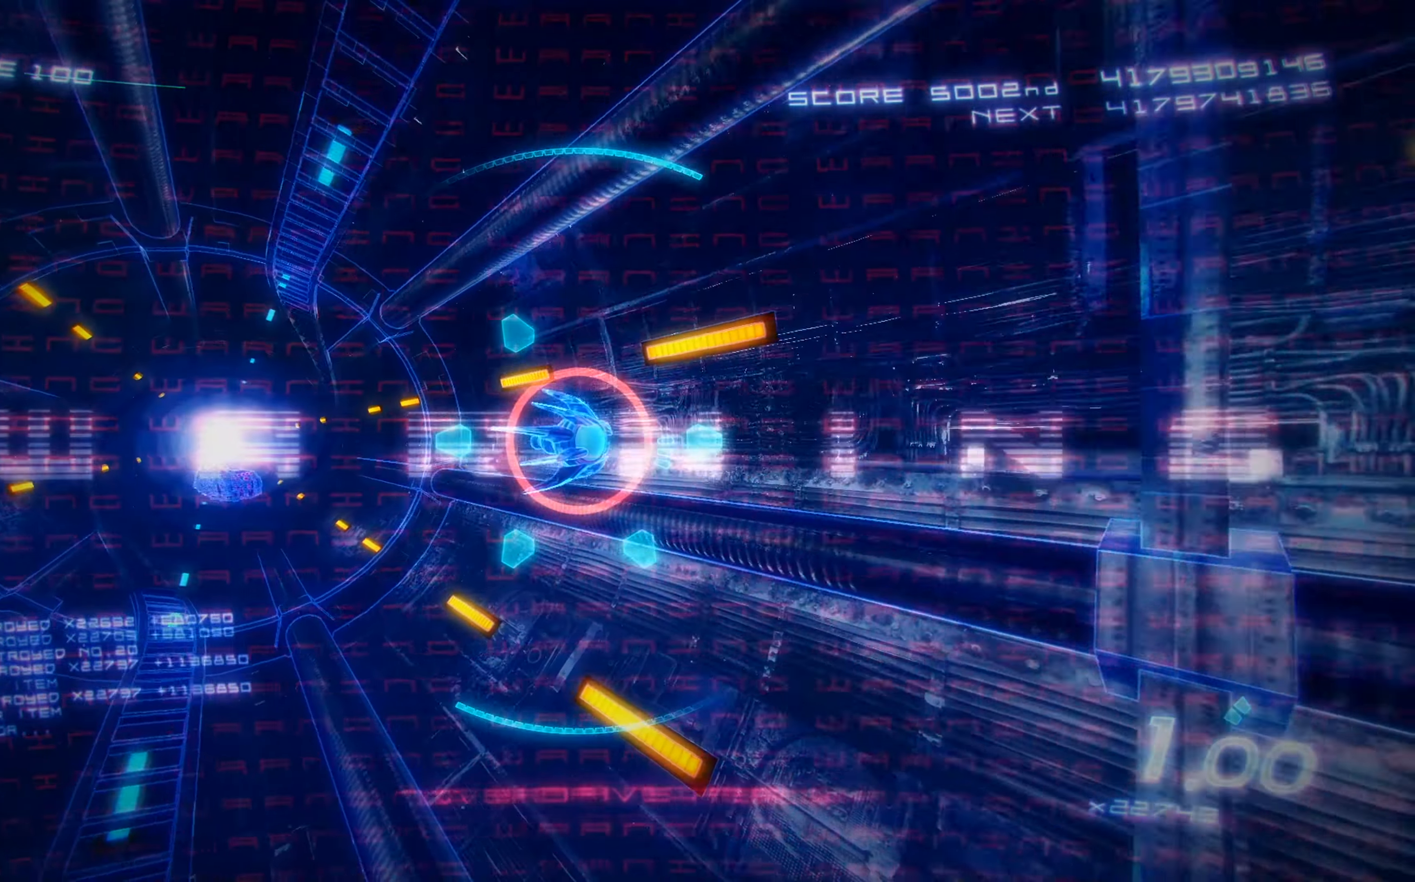
{"buttons": ["X"], "left_stick": "center", "events": []}
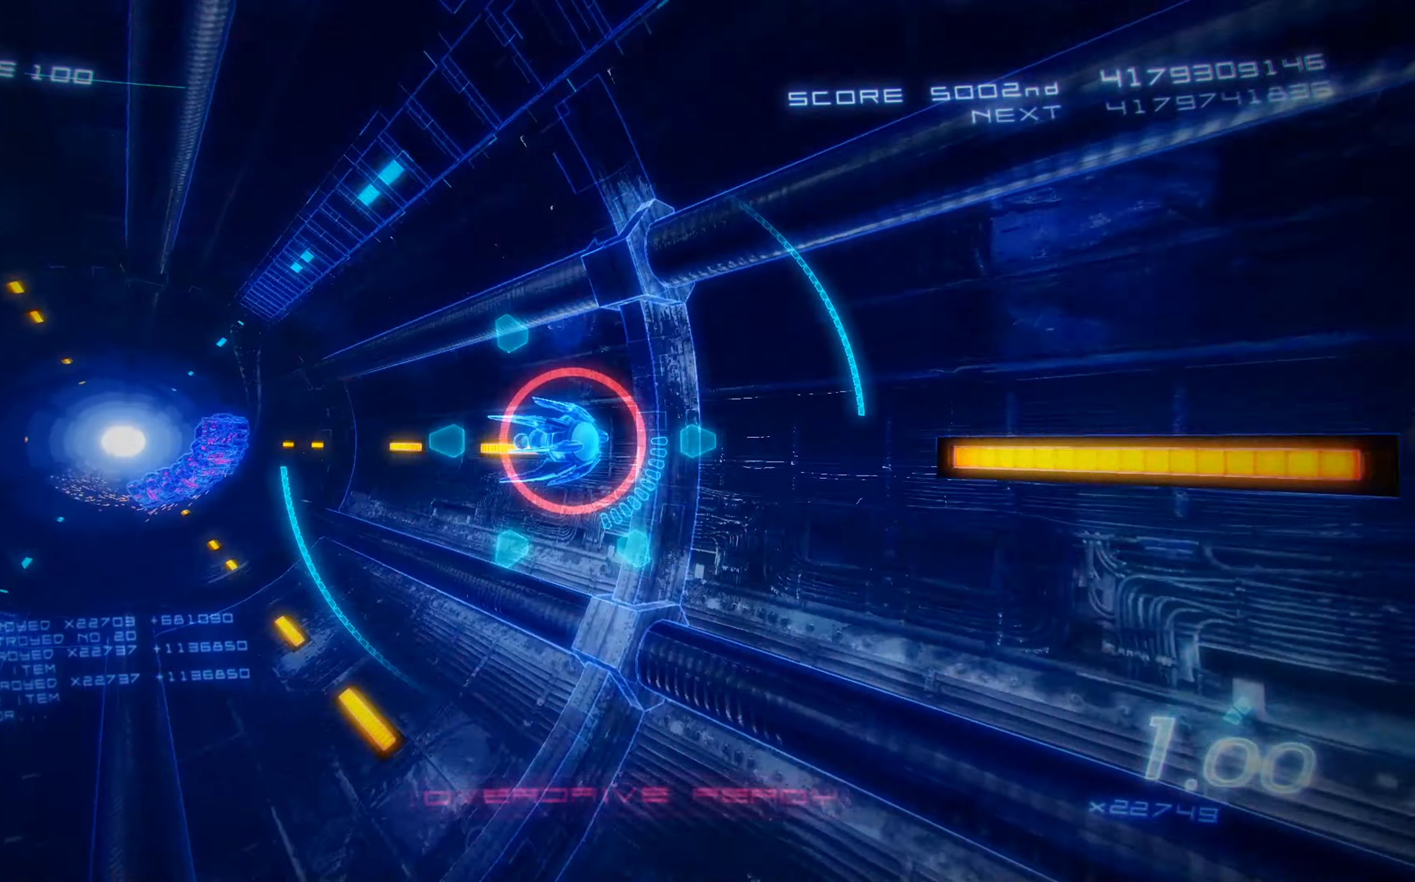
{"buttons": ["X"], "left_stick": "center", "events": [[150, "DPAD_DOWN", "down"], [166, "DPAD_LEFT", "down"], [266, "DPAD_DOWN", "up"], [416, "DPAD_LEFT", "up"]]}
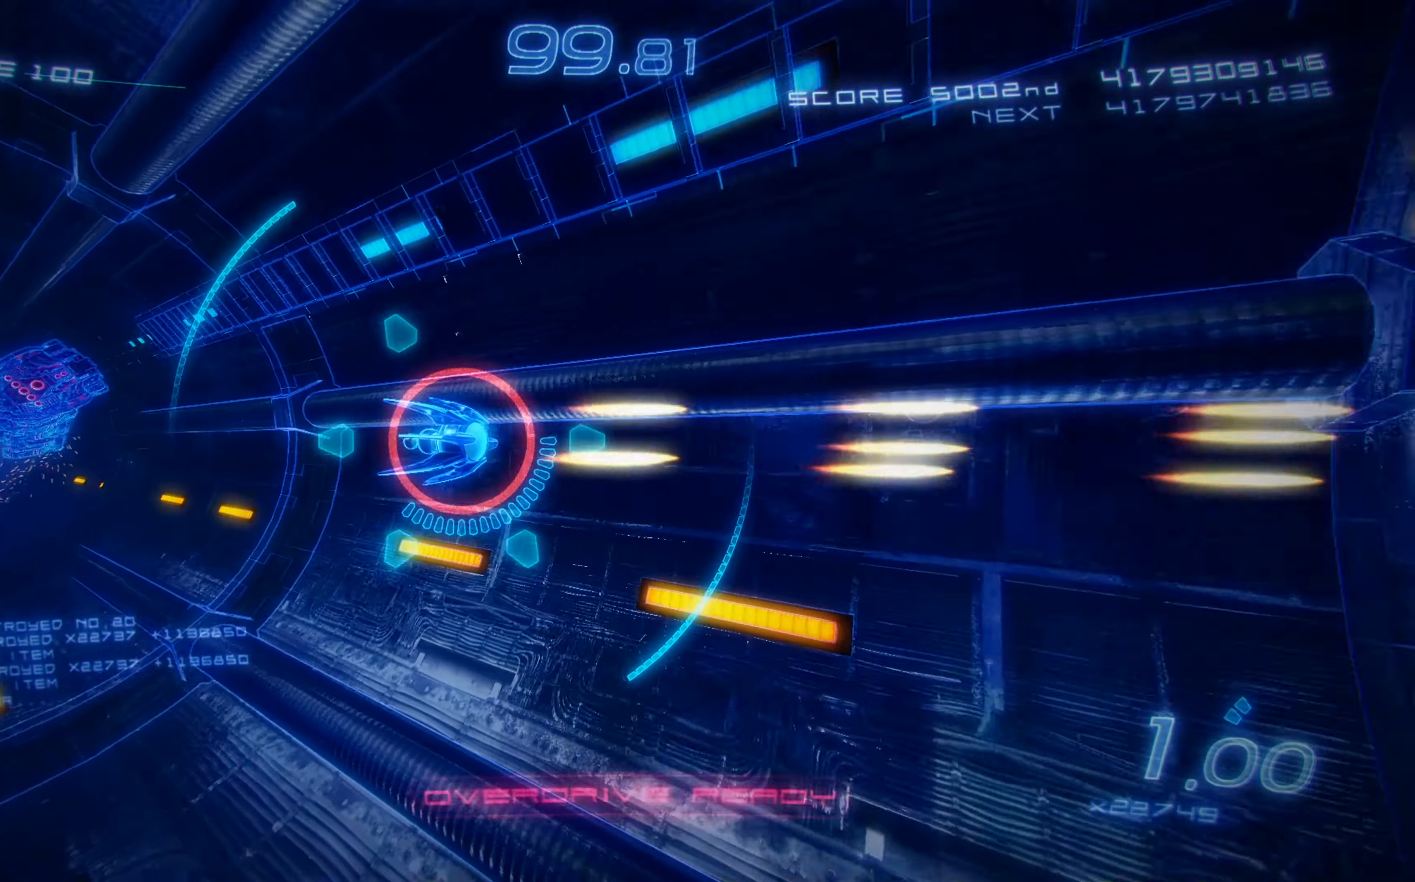
{"buttons": ["X", "DPAD_DOWN", "DPAD_LEFT"], "left_stick": "center", "events": [[283, "DPAD_DOWN", "down"], [333, "DPAD_LEFT", "down"]]}
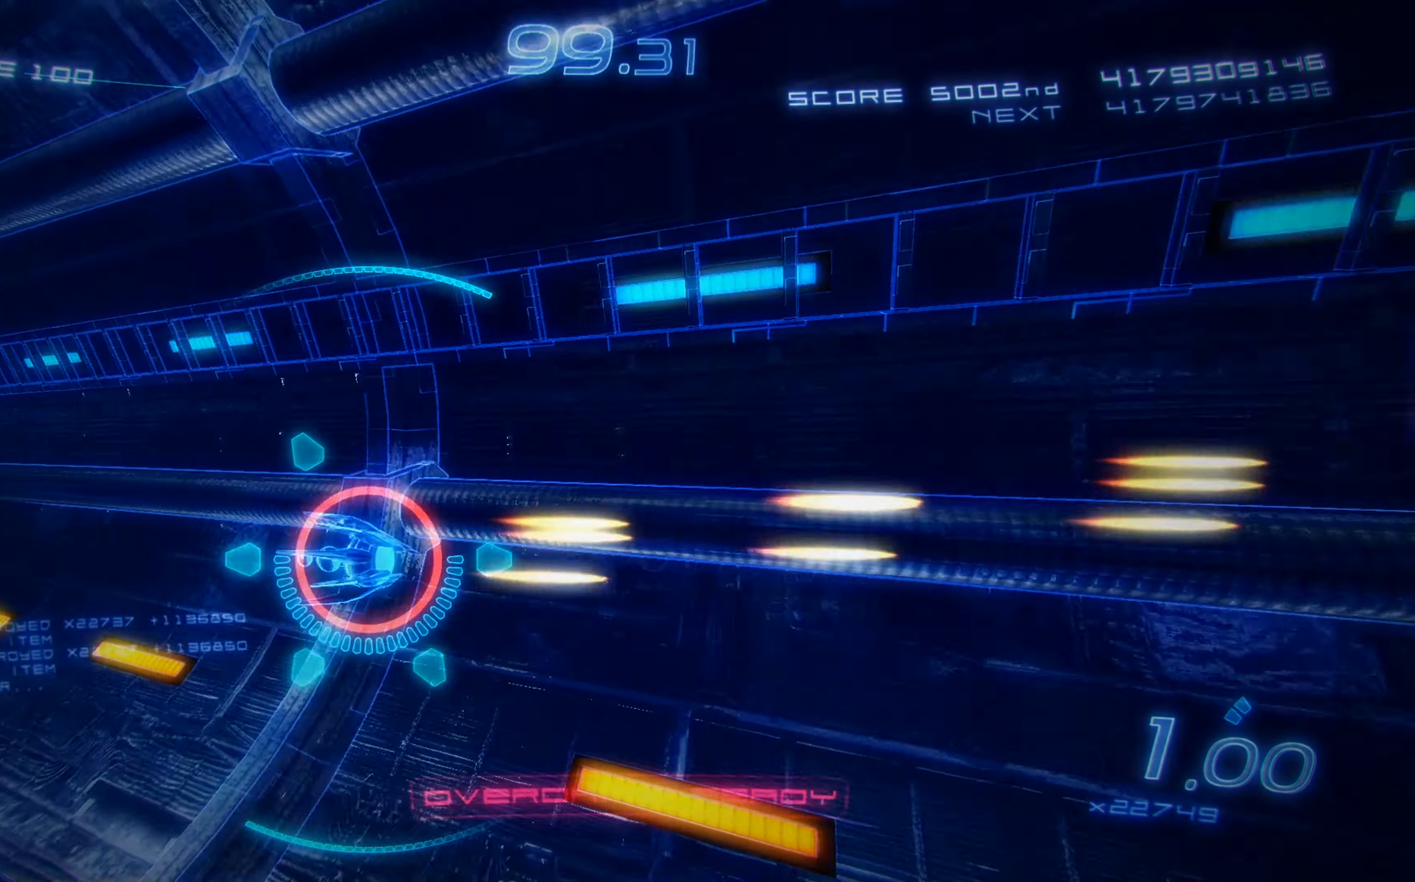
{"buttons": ["X"], "left_stick": "center", "events": [[83, "DPAD_DOWN", "up"], [150, "DPAD_UP", "down"], [500, "DPAD_LEFT", "up"], [500, "DPAD_UP", "up"]]}
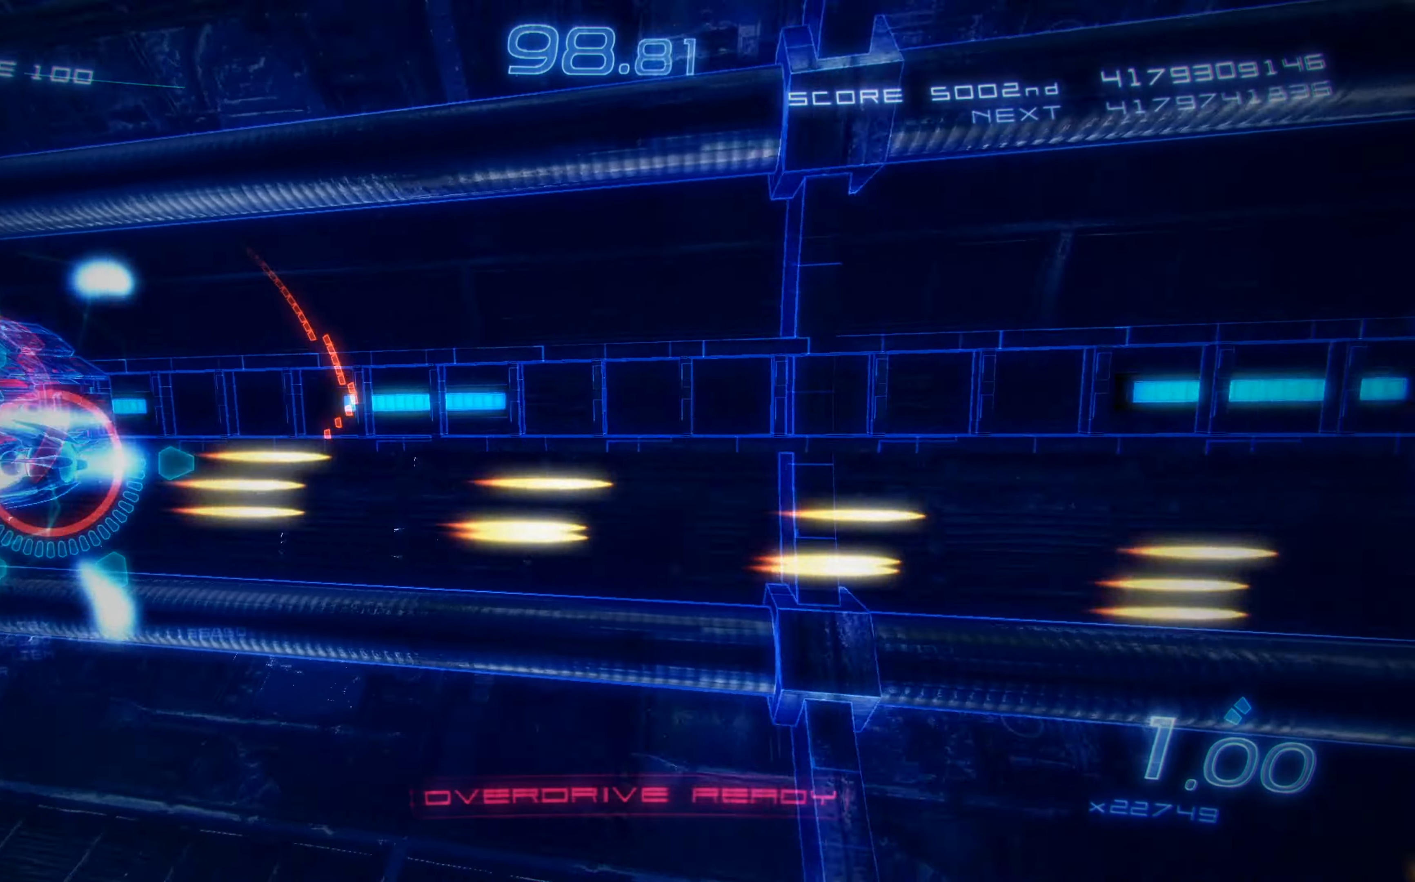
{"buttons": ["X", "DPAD_RIGHT"], "left_stick": "center", "events": [[33, "DPAD_RIGHT", "down"]]}
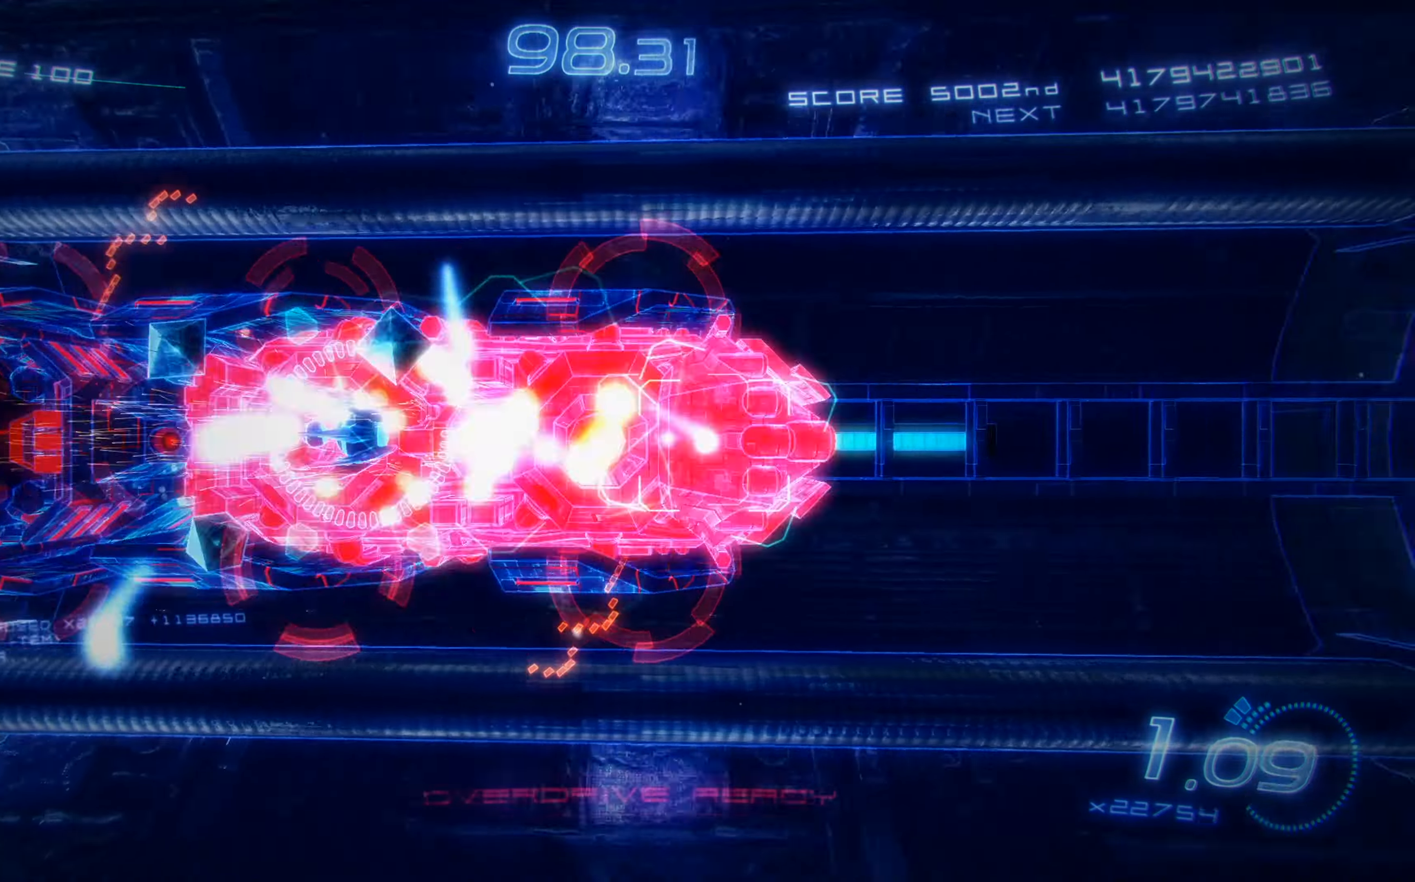
{"buttons": ["X", "DPAD_RIGHT"], "left_stick": "center", "events": []}
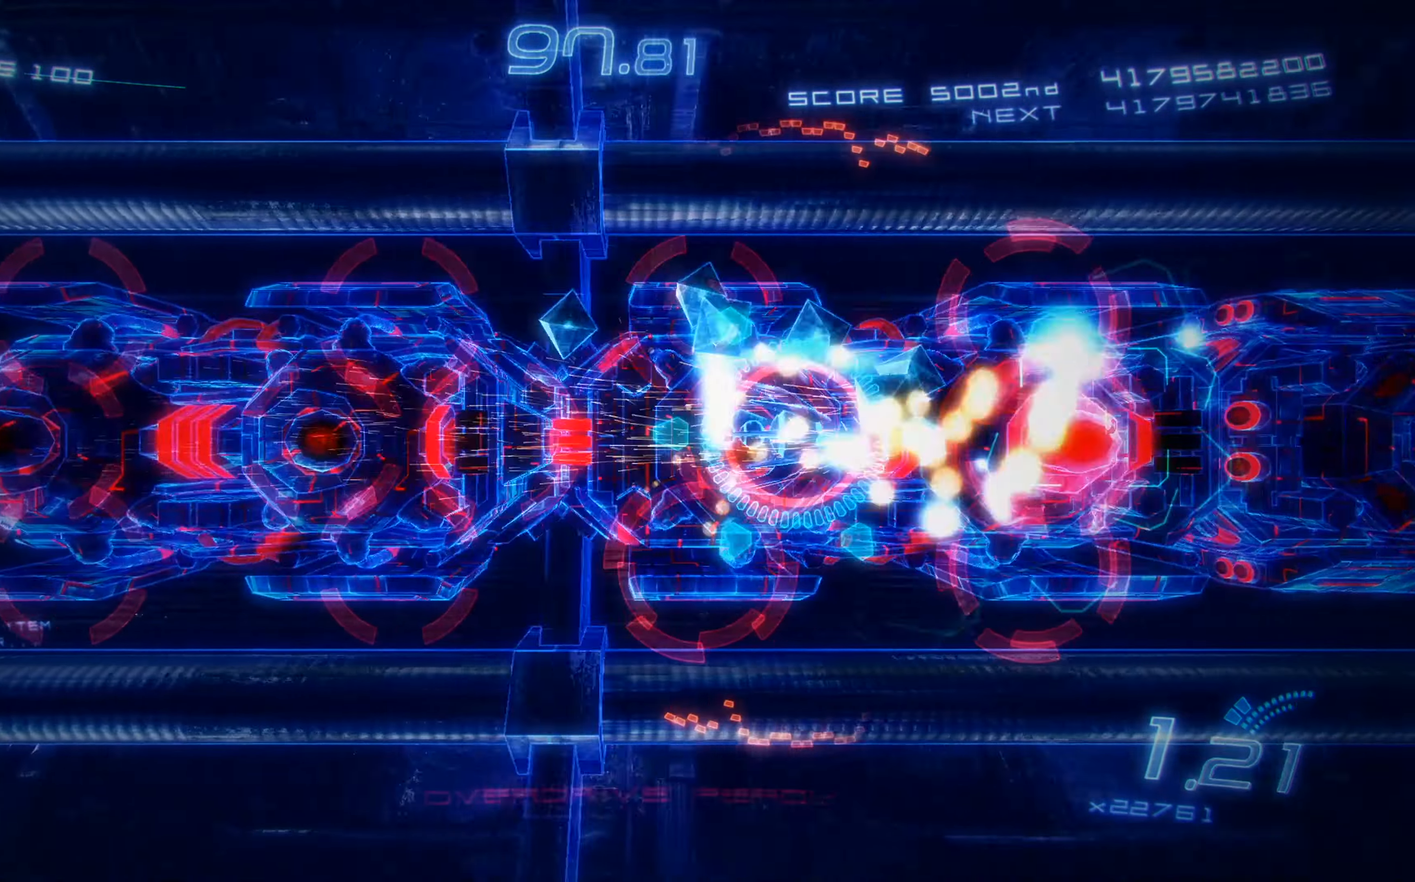
{"buttons": ["X", "DPAD_LEFT"], "left_stick": "center", "events": [[283, "DPAD_RIGHT", "up"], [316, "DPAD_LEFT", "down"]]}
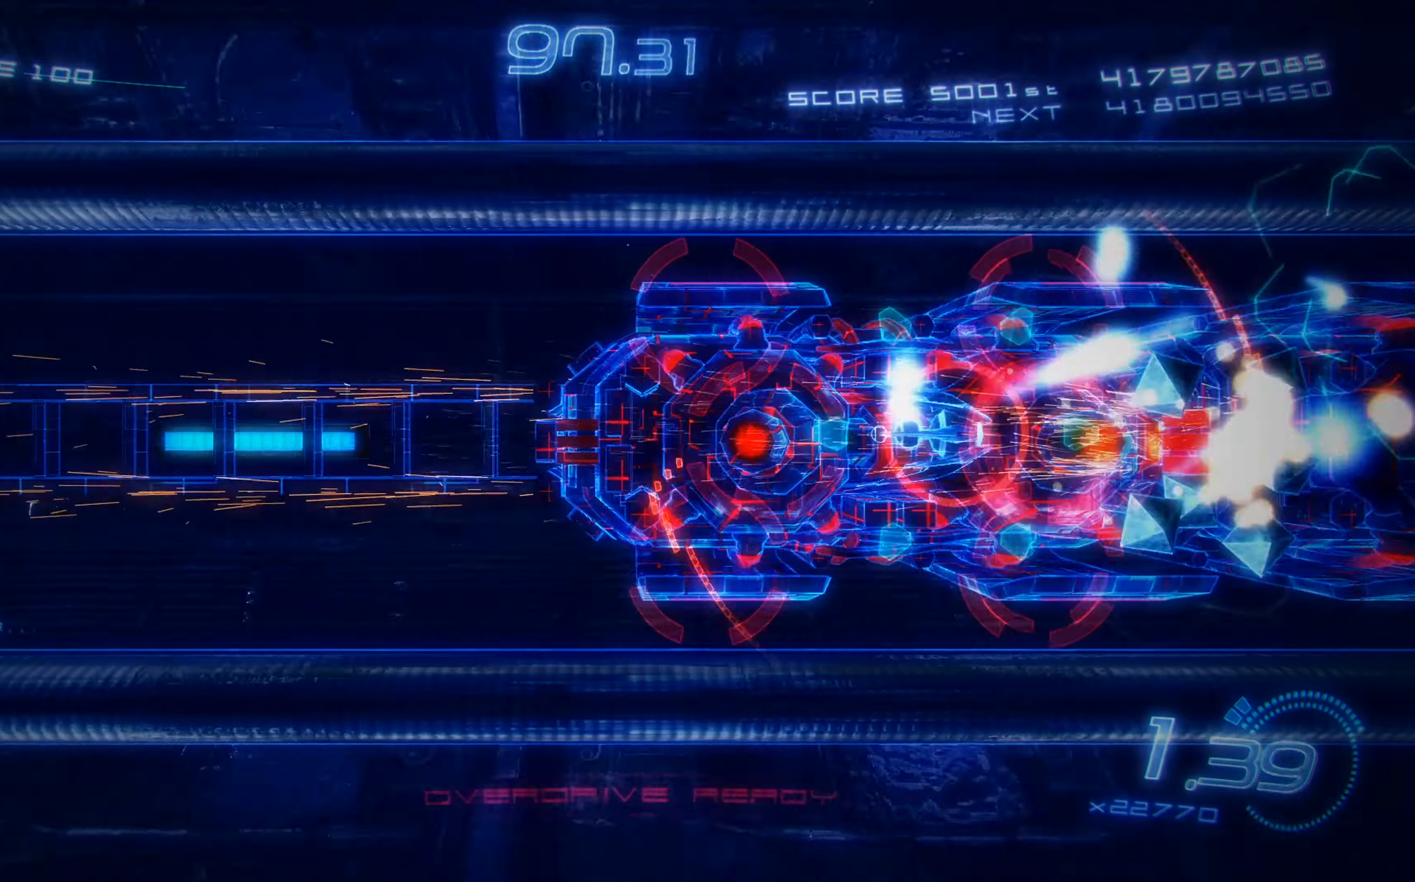
{"buttons": ["X"], "left_stick": "center", "events": [[33, "DPAD_LEFT", "up"], [116, "DPAD_RIGHT", "down"], [216, "DPAD_RIGHT", "up"], [350, "DPAD_LEFT", "down"], [416, "DPAD_LEFT", "up"]]}
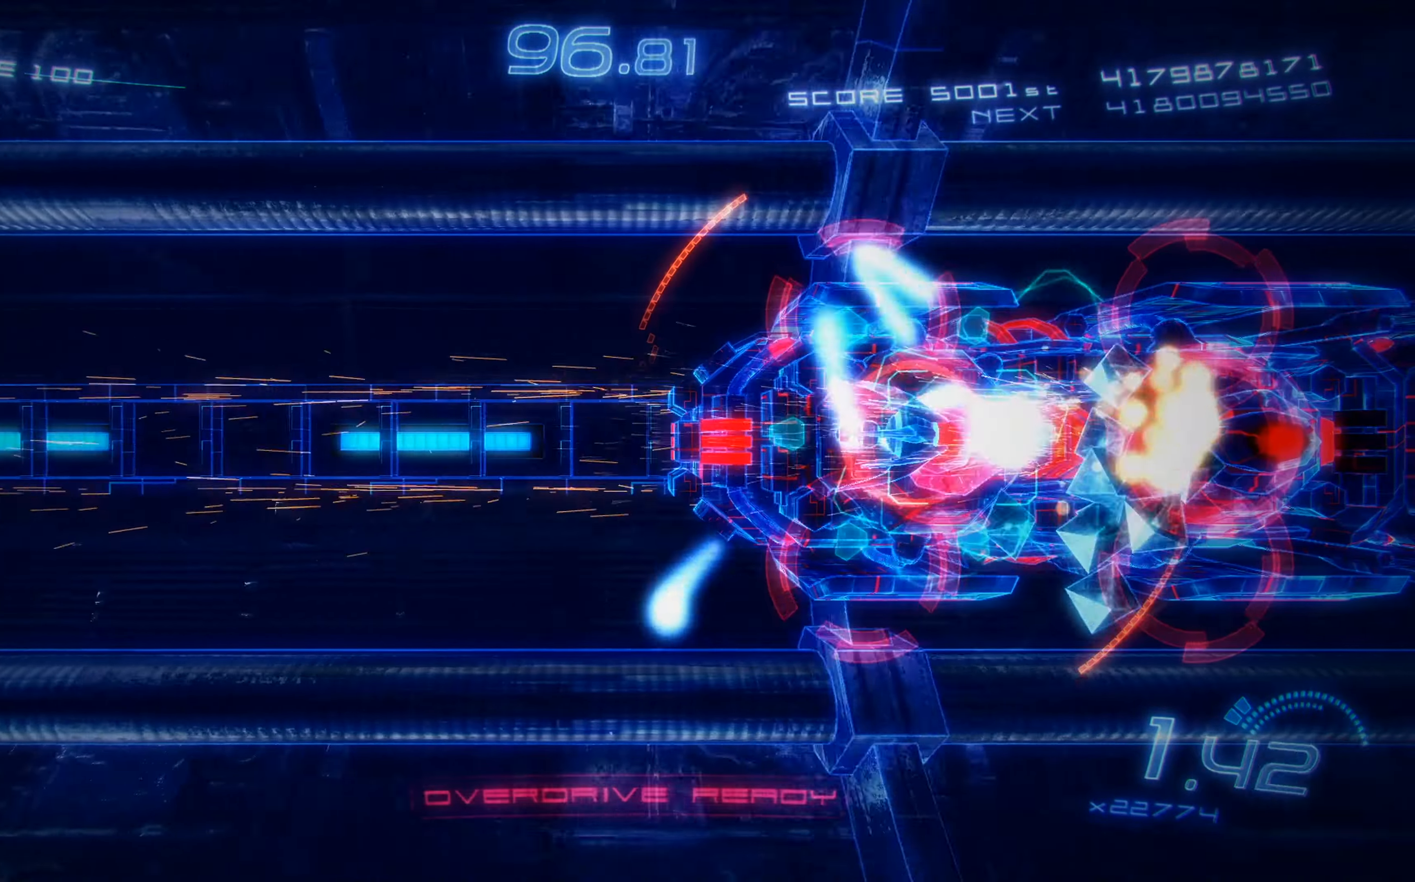
{"buttons": ["X", "DPAD_LEFT"], "left_stick": "center", "events": [[83, "DPAD_LEFT", "down"], [200, "DPAD_LEFT", "up"], [300, "DPAD_LEFT", "down"]]}
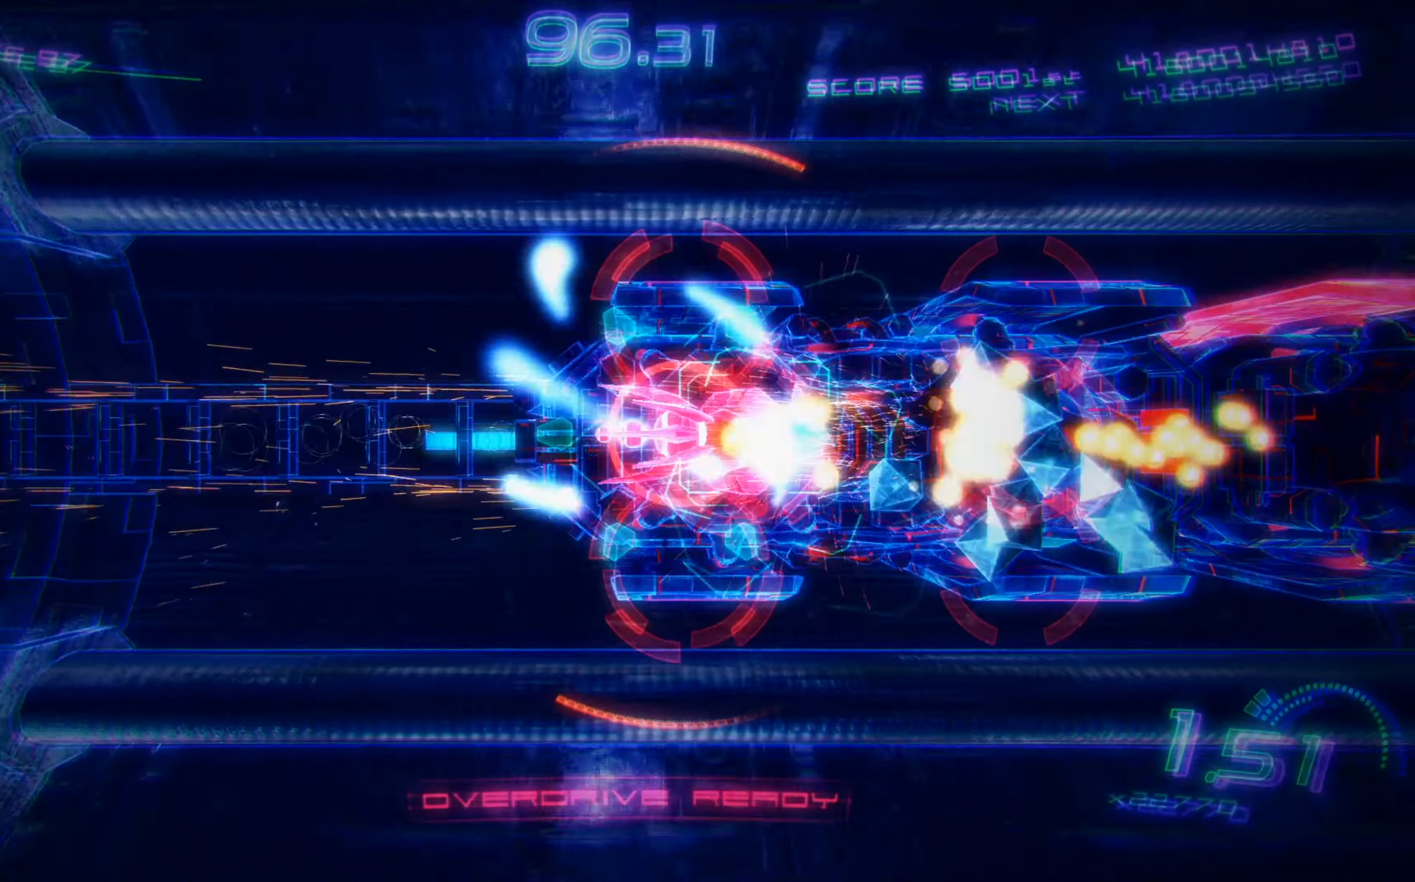
{"buttons": ["X", "DPAD_LEFT"], "left_stick": "center", "events": [[183, "DPAD_LEFT", "up"], [266, "DPAD_LEFT", "down"]]}
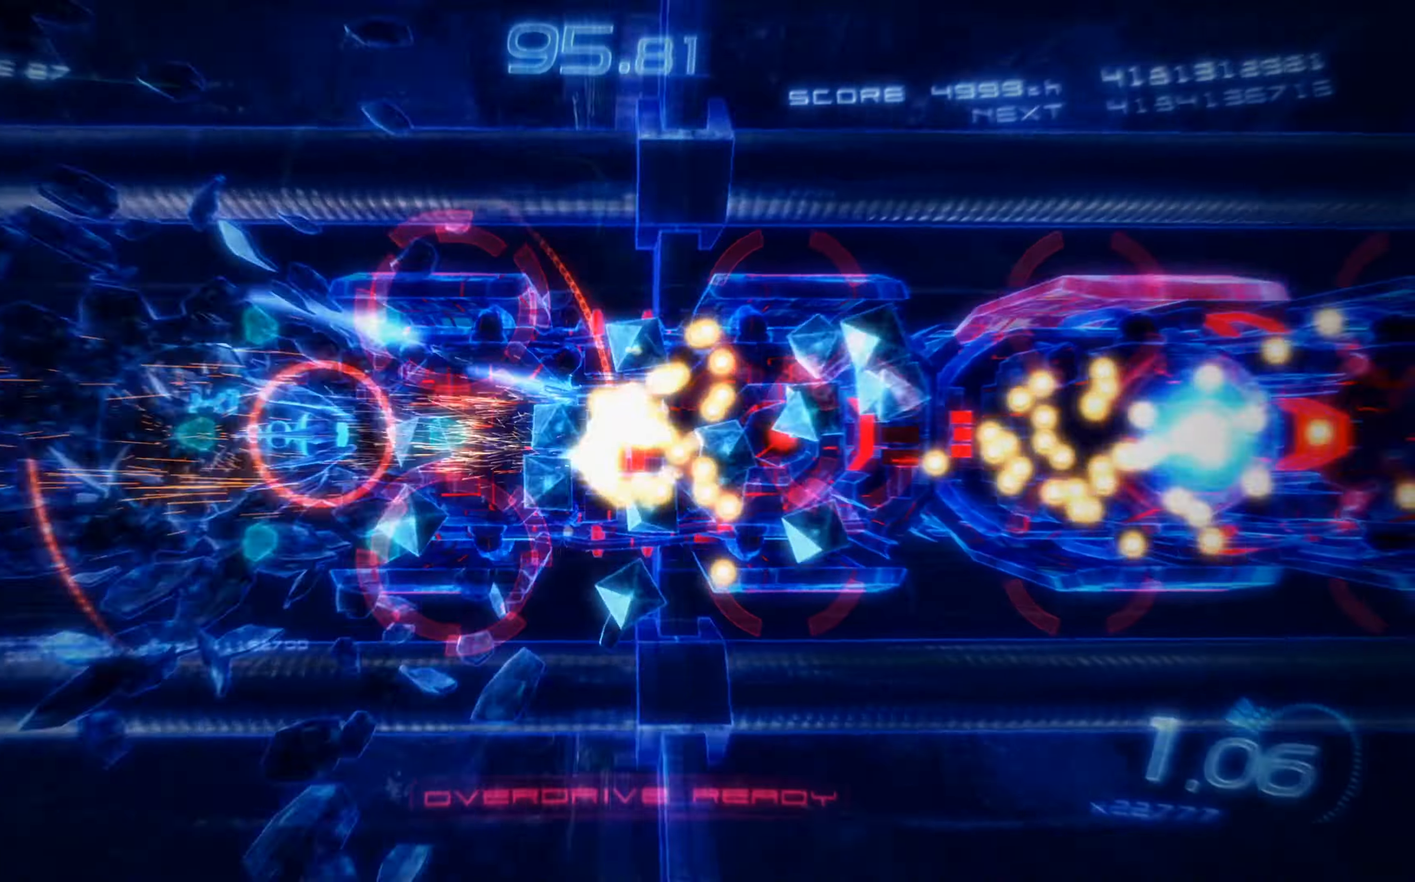
{"buttons": ["X", "DPAD_RIGHT"], "left_stick": "center", "events": [[100, "A", "down"], [233, "DPAD_LEFT", "up"], [283, "A", "up"], [483, "DPAD_RIGHT", "down"]]}
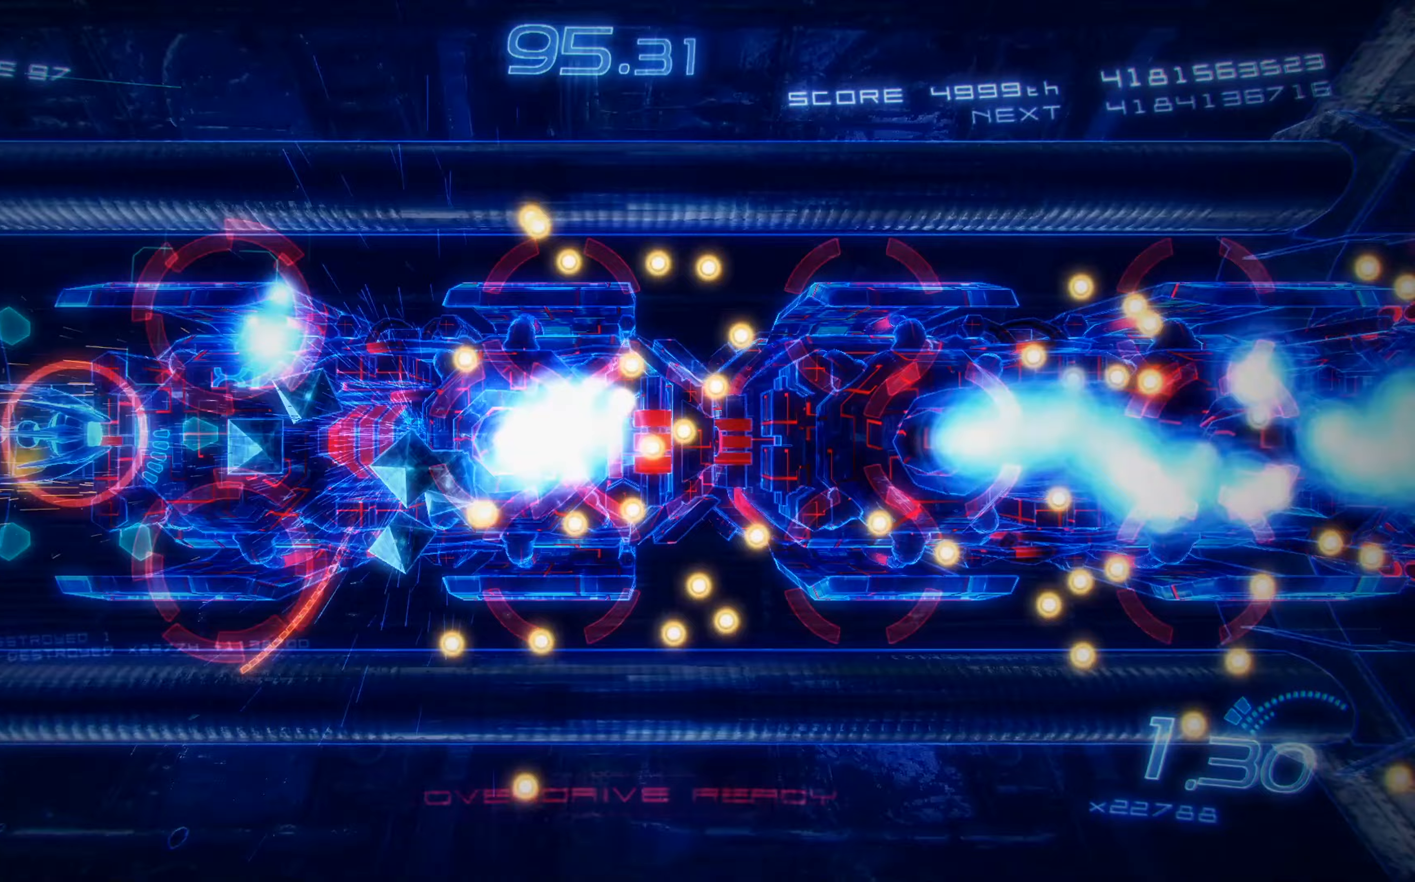
{"buttons": ["A", "X"], "left_stick": "center", "events": [[17, "DPAD_RIGHT", "up"], [50, "A", "down"], [83, "DPAD_LEFT", "down"], [217, "DPAD_LEFT", "up"], [300, "DPAD_LEFT", "down"], [450, "DPAD_LEFT", "up"]]}
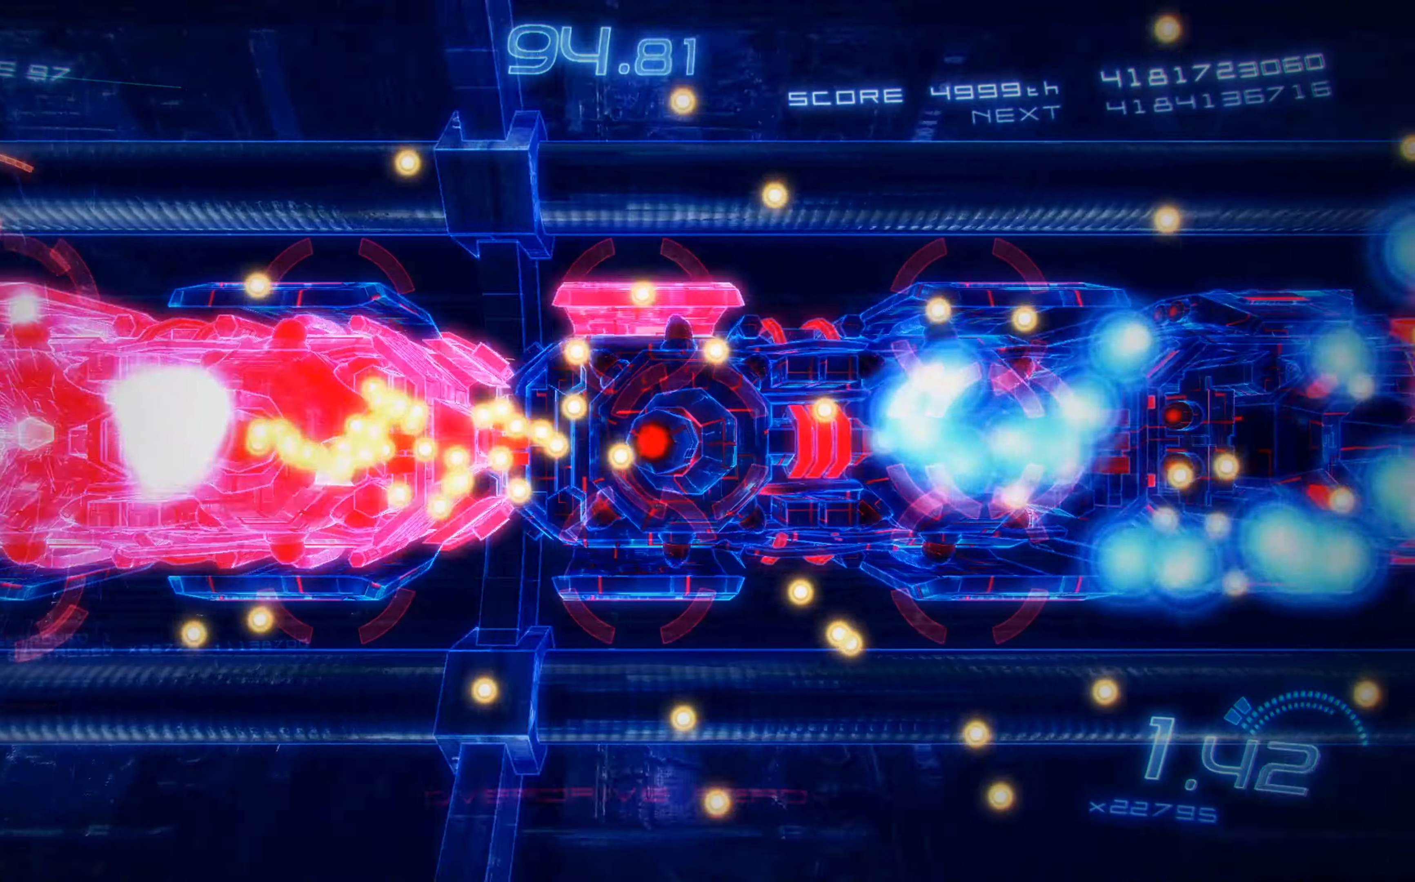
{"buttons": ["A", "X", "DPAD_DOWN"], "left_stick": "center", "events": [[50, "DPAD_DOWN", "down"], [50, "DPAD_LEFT", "down"], [217, "DPAD_DOWN", "up"], [283, "DPAD_LEFT", "up"], [283, "DPAD_UP", "down"], [350, "DPAD_UP", "up"], [383, "DPAD_DOWN", "down"]]}
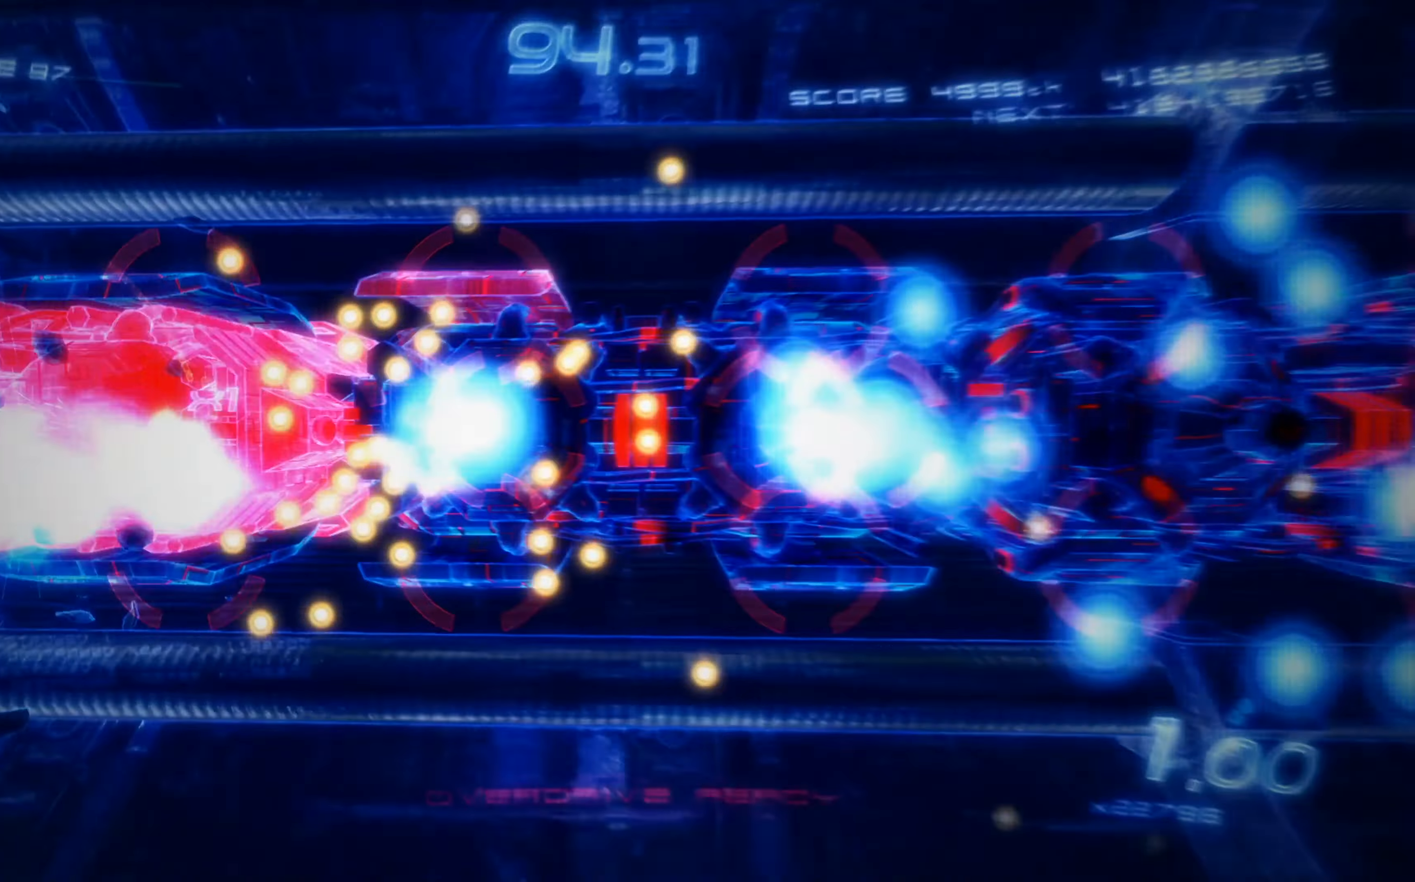
{"buttons": ["X", "DPAD_UP", "DPAD_LEFT"], "left_stick": "center", "events": [[50, "A", "up"], [183, "DPAD_RIGHT", "down"], [350, "DPAD_DOWN", "up"], [367, "DPAD_RIGHT", "up"], [400, "DPAD_UP", "down"], [433, "DPAD_LEFT", "down"]]}
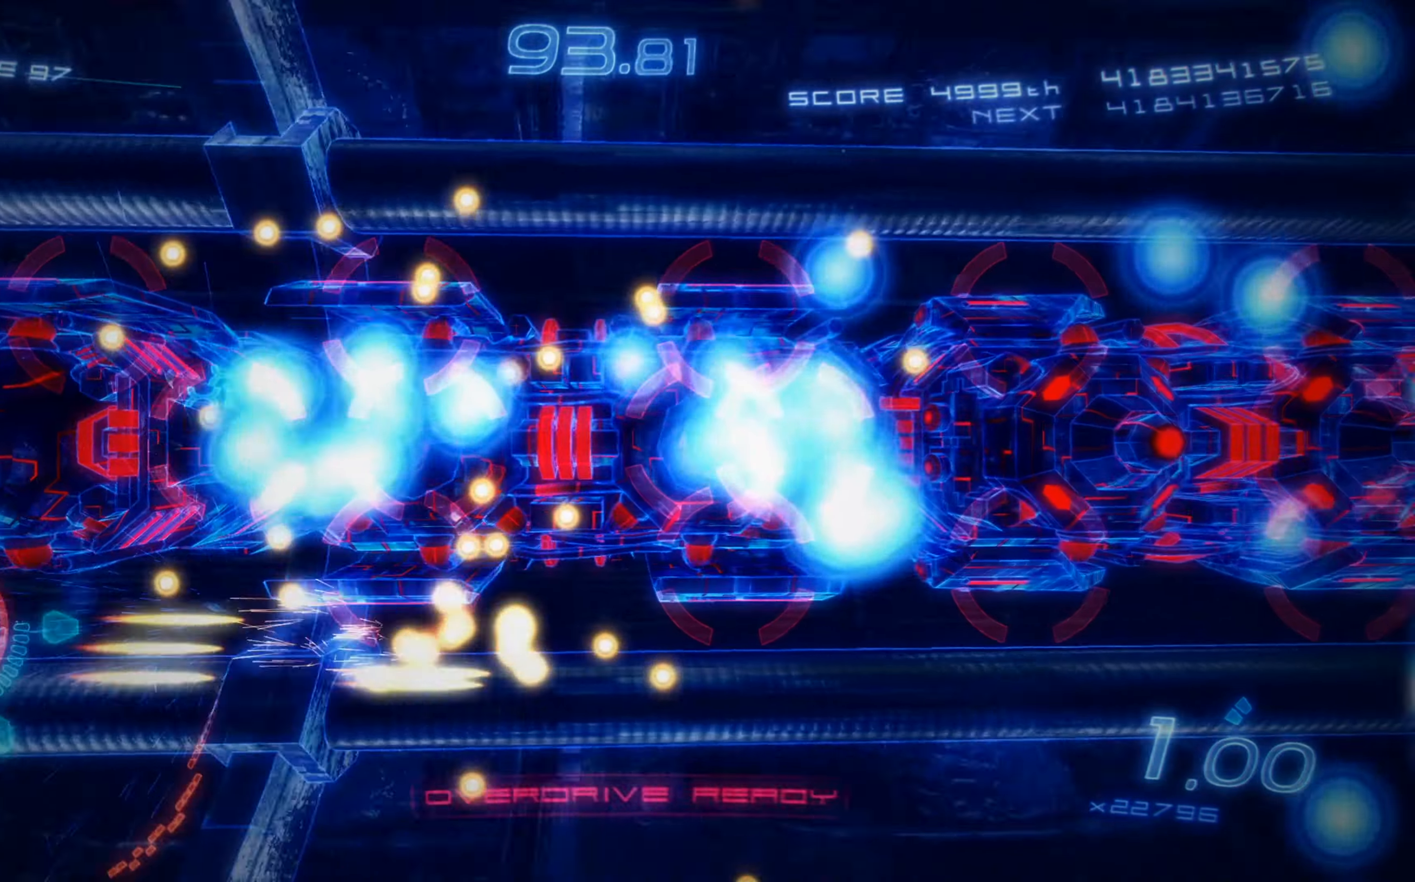
{"buttons": ["X", "R1", "DPAD_LEFT"], "left_stick": "center", "events": [[150, "DPAD_LEFT", "up"], [183, "DPAD_UP", "up"], [250, "DPAD_LEFT", "down"], [300, "A", "down"], [350, "R1", "down"], [433, "DPAD_DOWN", "down"], [483, "A", "up"], [500, "DPAD_DOWN", "up"]]}
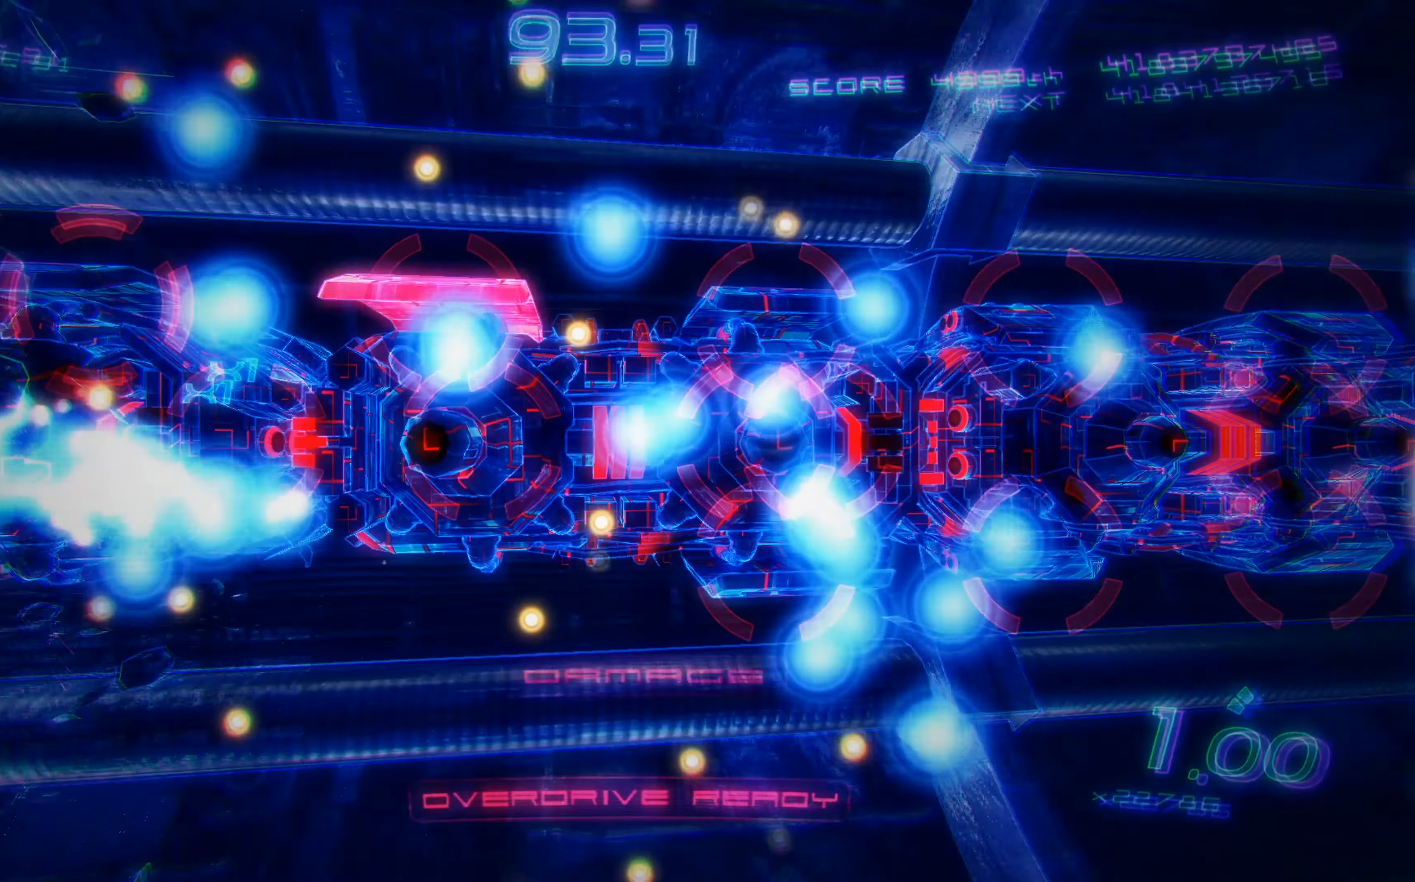
{"buttons": ["A", "X", "DPAD_LEFT"], "left_stick": "center", "events": [[67, "DPAD_UP", "down"], [217, "DPAD_LEFT", "up"], [233, "DPAD_UP", "up"], [283, "DPAD_UP", "down"], [400, "DPAD_UP", "up"], [400, "R1", "up"], [417, "DPAD_LEFT", "down"], [467, "A", "down"]]}
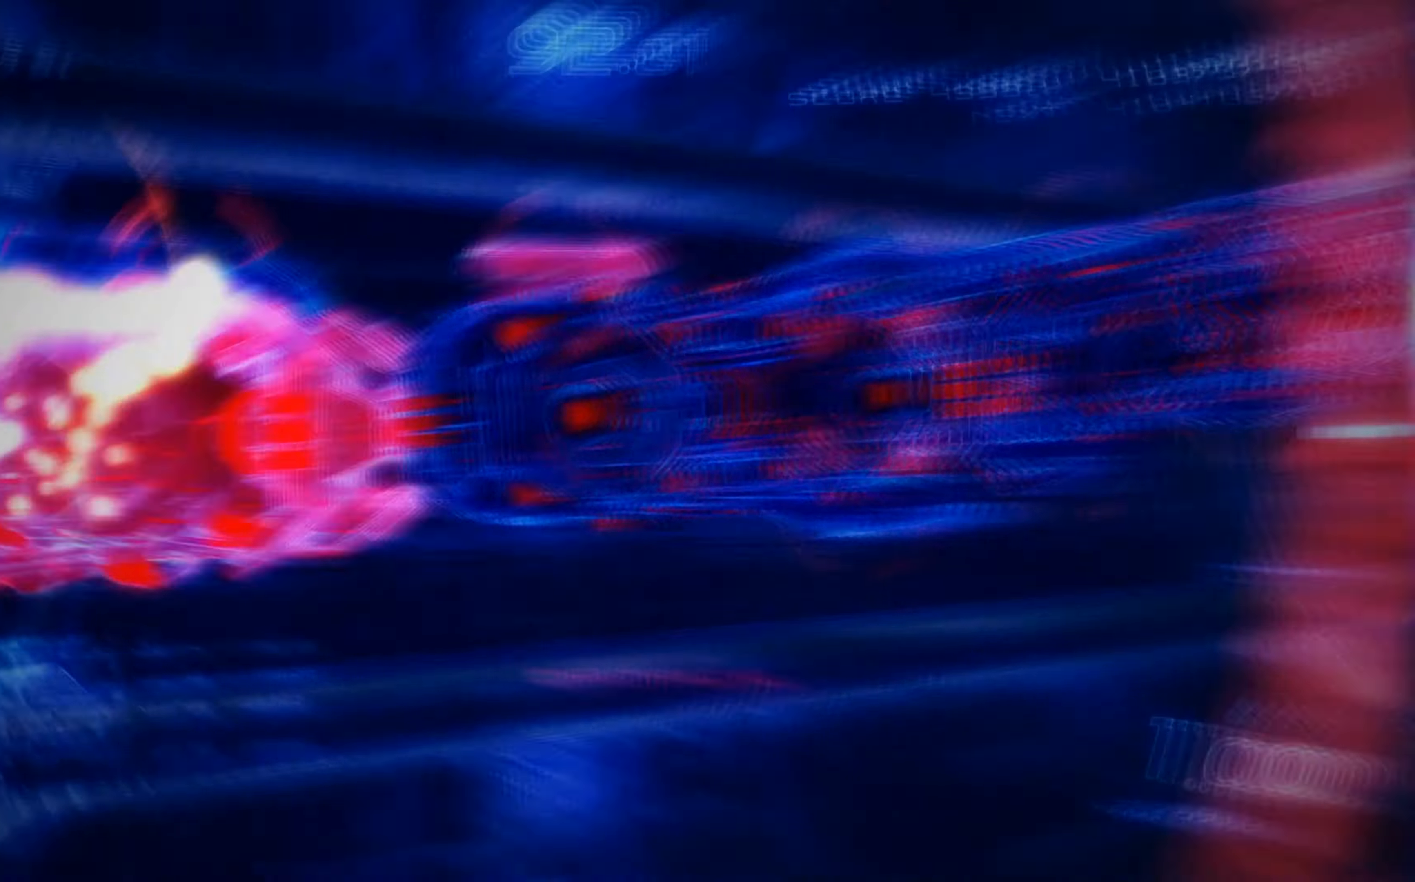
{"buttons": ["A", "X", "DPAD_UP"], "left_stick": "center", "events": [[83, "DPAD_LEFT", "up"], [217, "DPAD_DOWN", "down"], [300, "DPAD_DOWN", "up"], [350, "DPAD_UP", "down"]]}
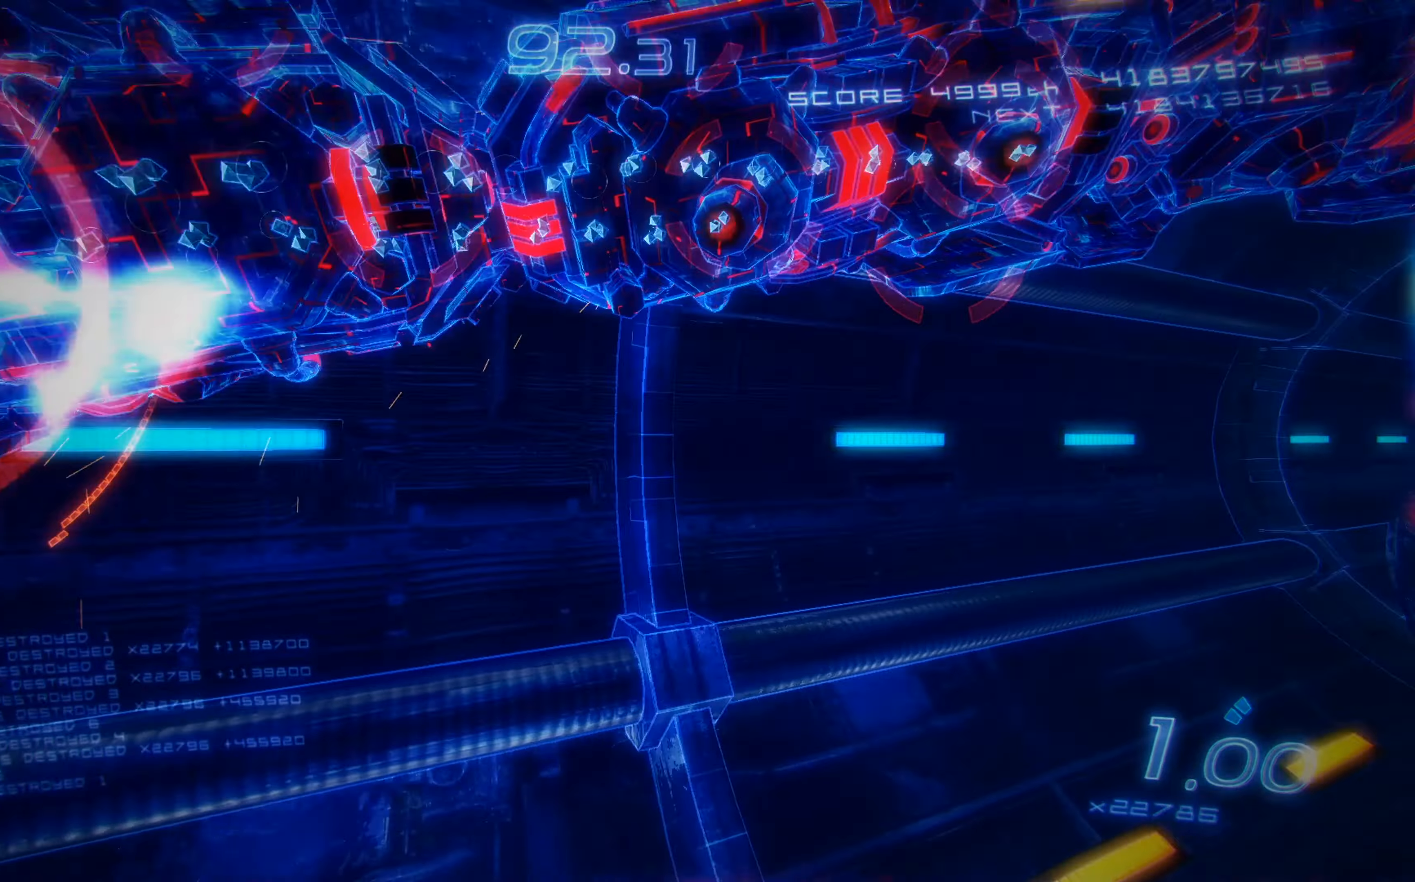
{"buttons": ["X", "L2"], "left_stick": "center", "events": [[183, "DPAD_RIGHT", "down"], [250, "DPAD_UP", "up"], [267, "R2", "down"], [283, "A", "up"], [317, "L2", "down"], [350, "DPAD_RIGHT", "up"], [483, "R2", "up"]]}
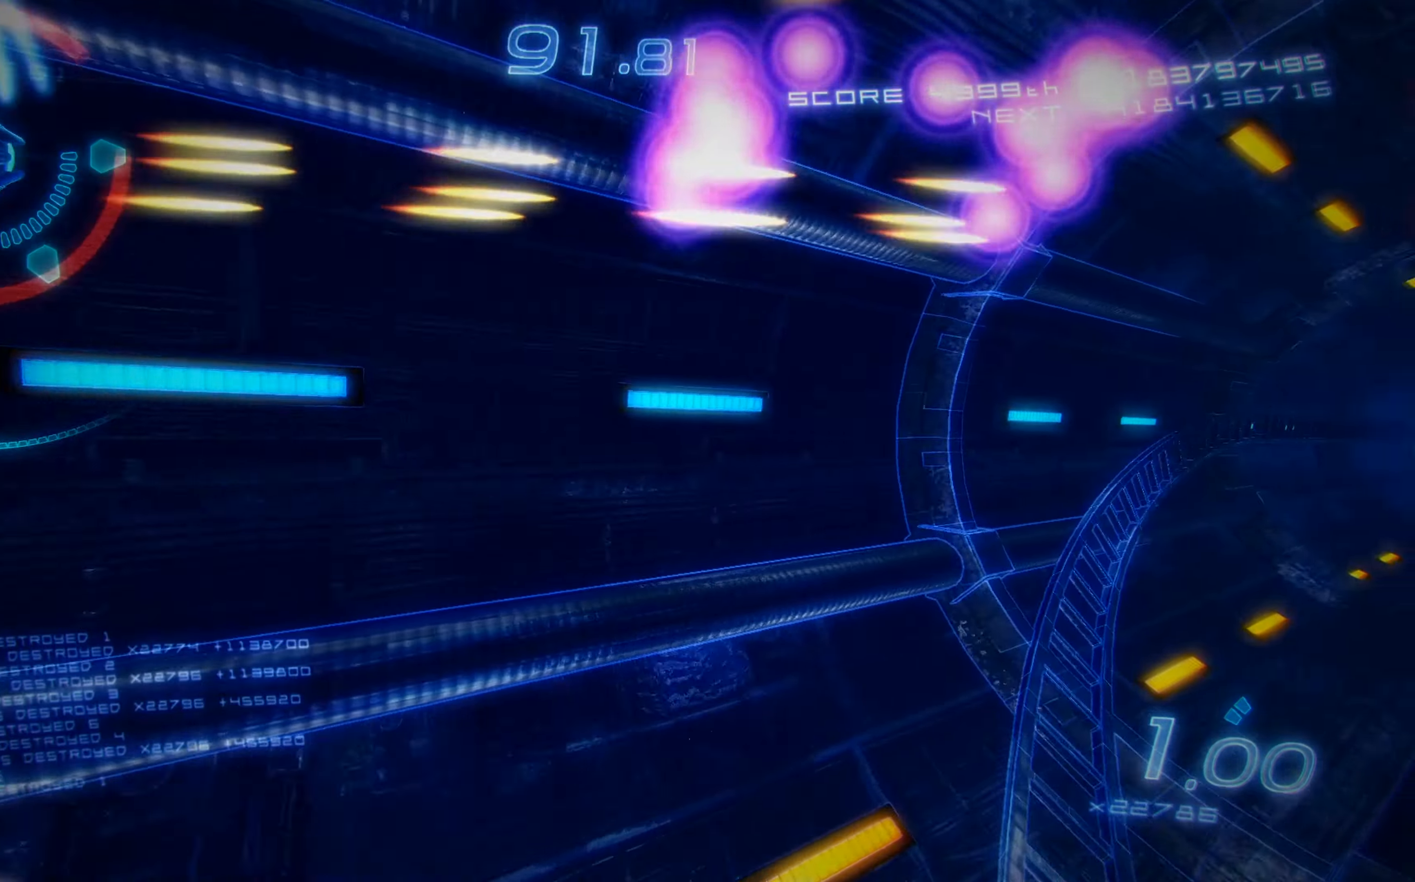
{"buttons": ["X", "DPAD_UP", "DPAD_LEFT"], "left_stick": "center", "events": [[317, "DPAD_LEFT", "down"], [333, "DPAD_UP", "down"], [467, "L2", "up"]]}
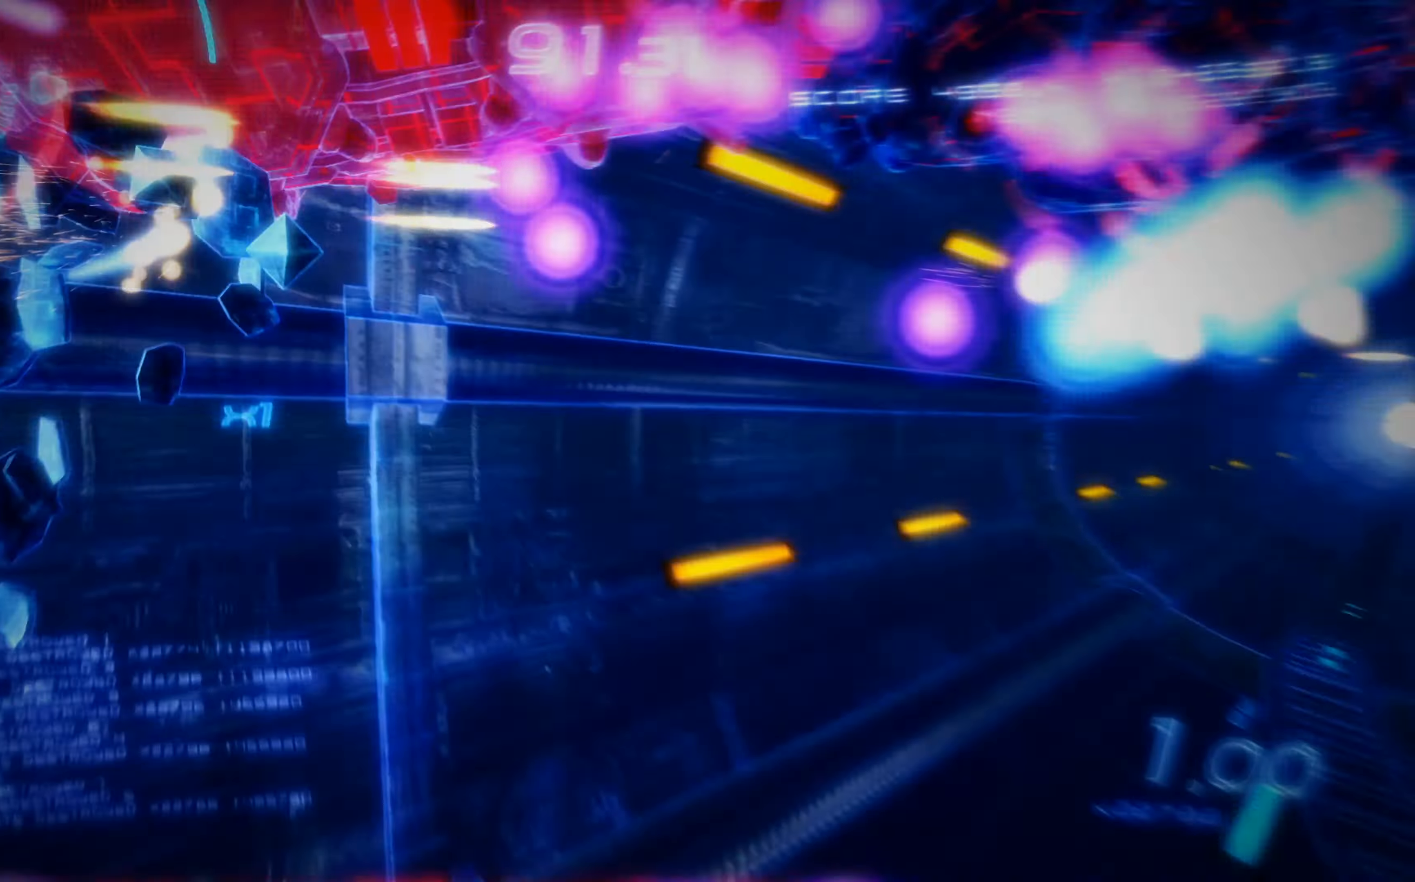
{"buttons": ["X", "L2", "DPAD_DOWN", "DPAD_LEFT"], "left_stick": "center", "events": [[17, "A", "down"], [17, "DPAD_UP", "up"], [50, "DPAD_LEFT", "up"], [300, "DPAD_LEFT", "down"], [300, "DPAD_UP", "down"], [350, "DPAD_LEFT", "up"], [350, "DPAD_UP", "up"], [367, "A", "up"], [367, "DPAD_LEFT", "down"], [383, "DPAD_DOWN", "down"], [383, "L2", "down"]]}
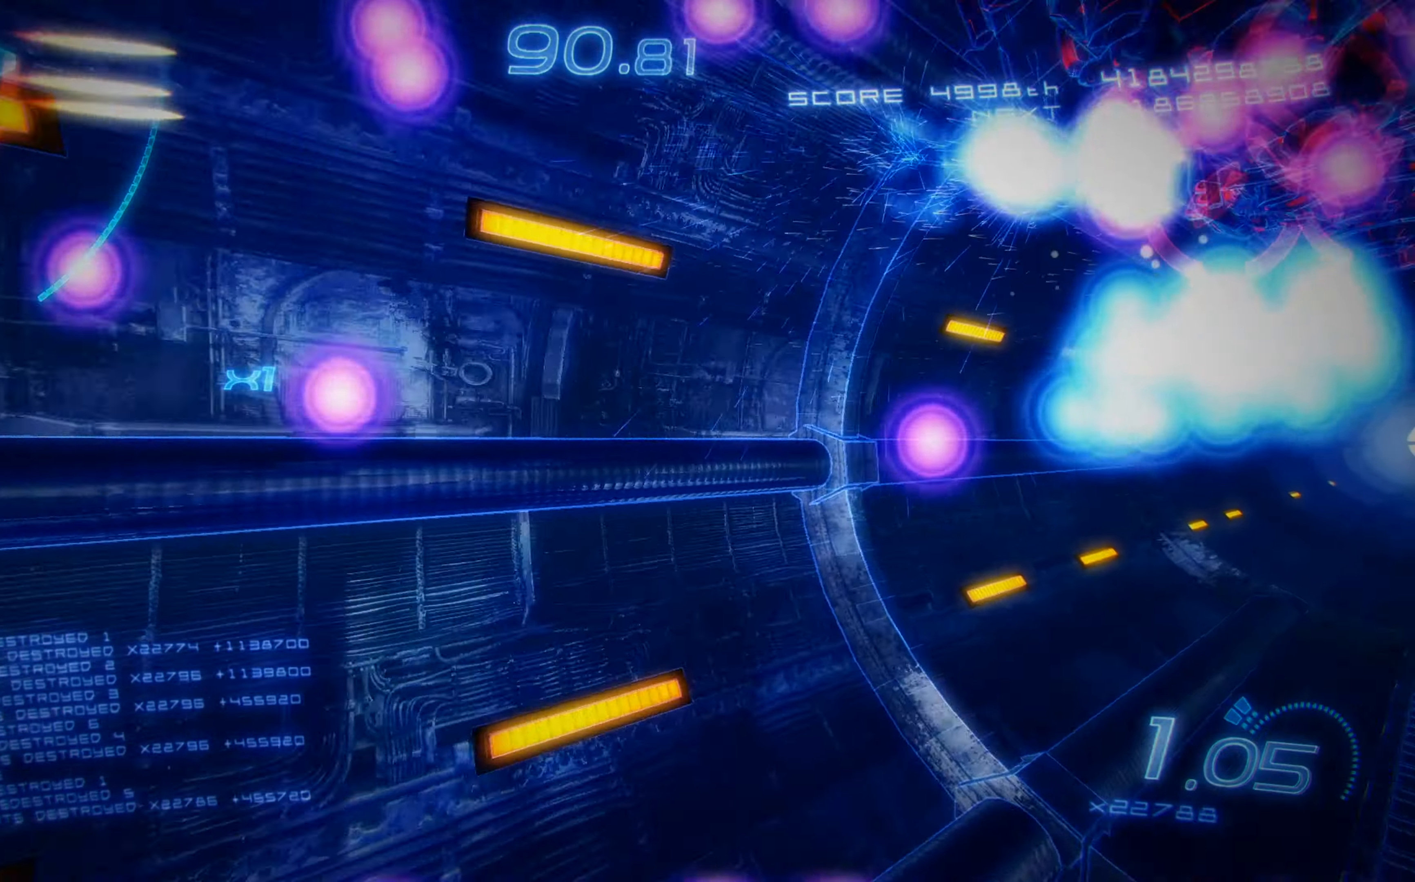
{"buttons": ["X", "L2"], "left_stick": "center", "events": [[17, "DPAD_LEFT", "up"], [17, "L2", "up"], [133, "DPAD_DOWN", "up"], [167, "DPAD_RIGHT", "down"], [217, "DPAD_DOWN", "down"], [333, "DPAD_DOWN", "up"], [467, "L2", "down"], [500, "DPAD_RIGHT", "up"]]}
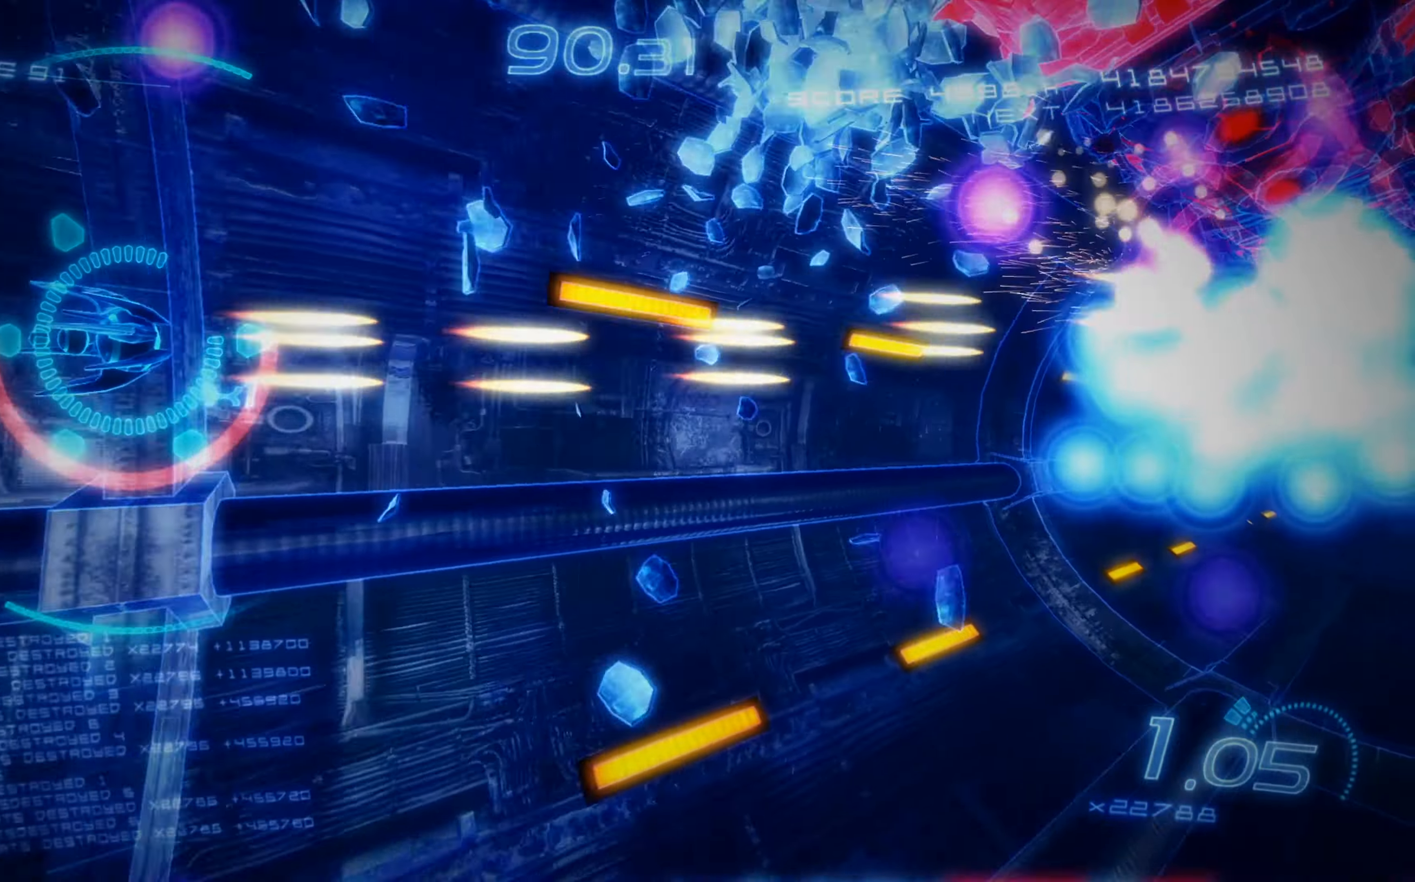
{"buttons": ["X"], "left_stick": "center", "events": [[200, "DPAD_DOWN", "down"], [300, "L2", "up"], [484, "DPAD_DOWN", "up"]]}
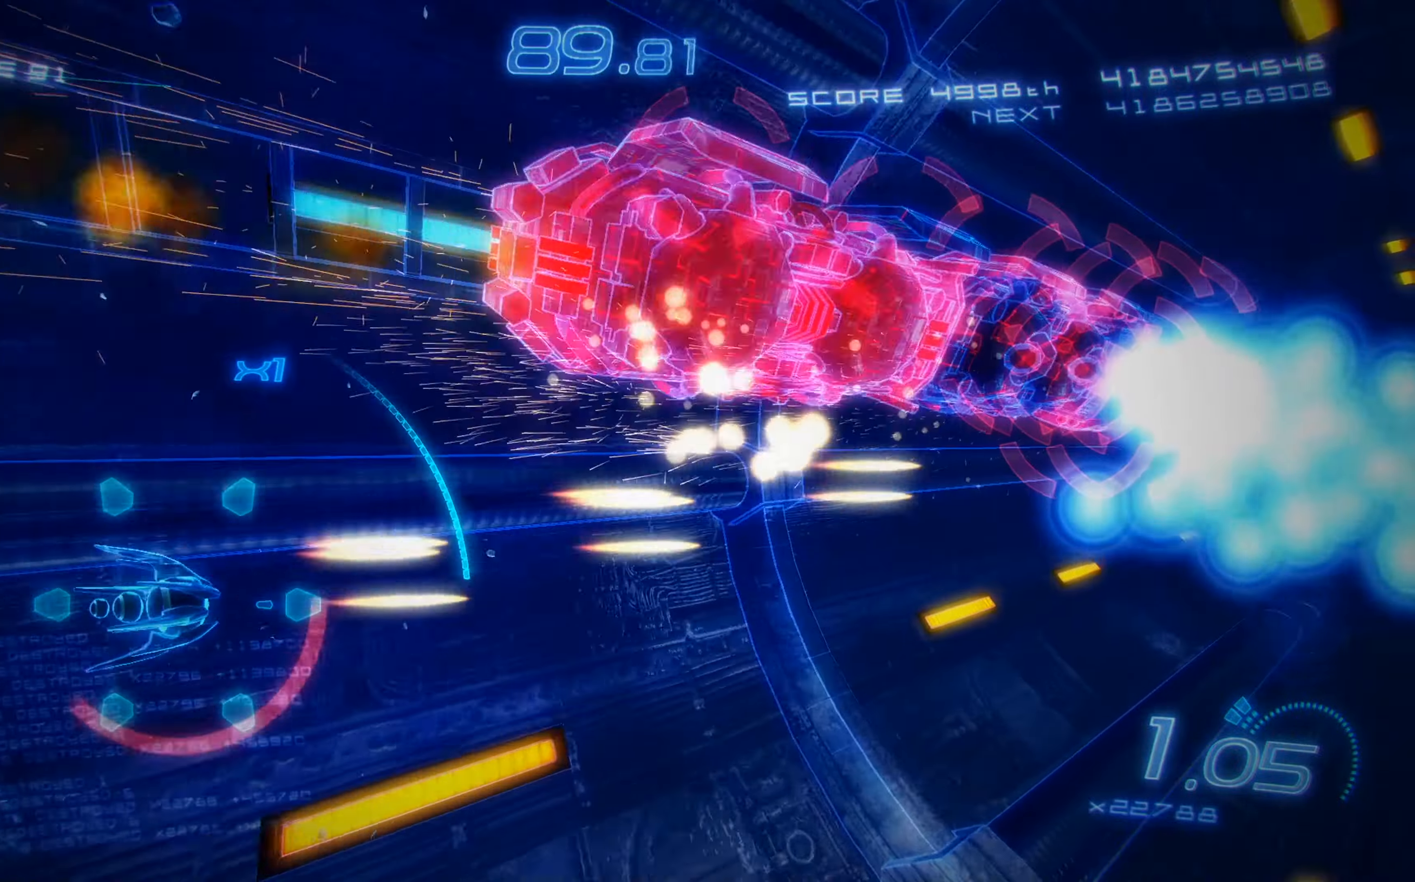
{"buttons": ["X", "DPAD_UP", "DPAD_RIGHT"], "left_stick": "center", "events": [[17, "DPAD_UP", "down"], [117, "DPAD_RIGHT", "down"]]}